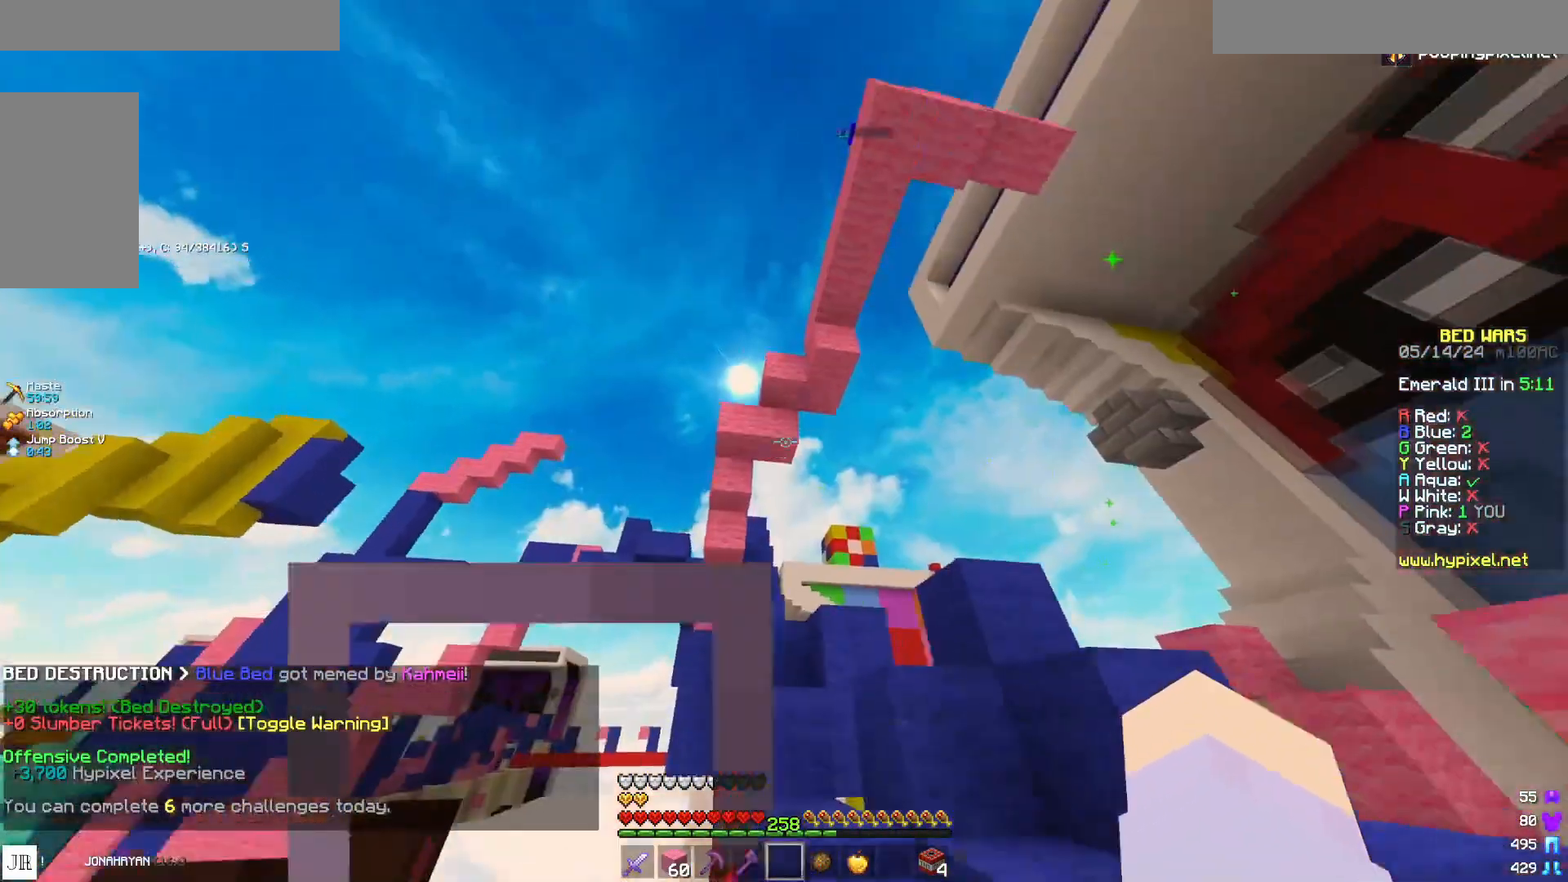
Gameplay with keyboard and mouse; each line is a JSON object with the keys and mouse buttons held at the frame after it. "events" lists presses ("down") and releases ("up") of "a", "d", "s", "space", "w", "mouse_left" and "mouse_right" between this image and that frame as [ms after this image, input, new state], when the widget could be followed in between. "mouse_left", "mouse_right" = the "left", "right" buttons of the "mouse" list. No other keys are recorded. Fast repeated clicks can show as one long hold. Mouse movement is not recorded.
{"keys": ["w"], "mouse": [], "events": [[267, "space", "down"], [417, "space", "up"]]}
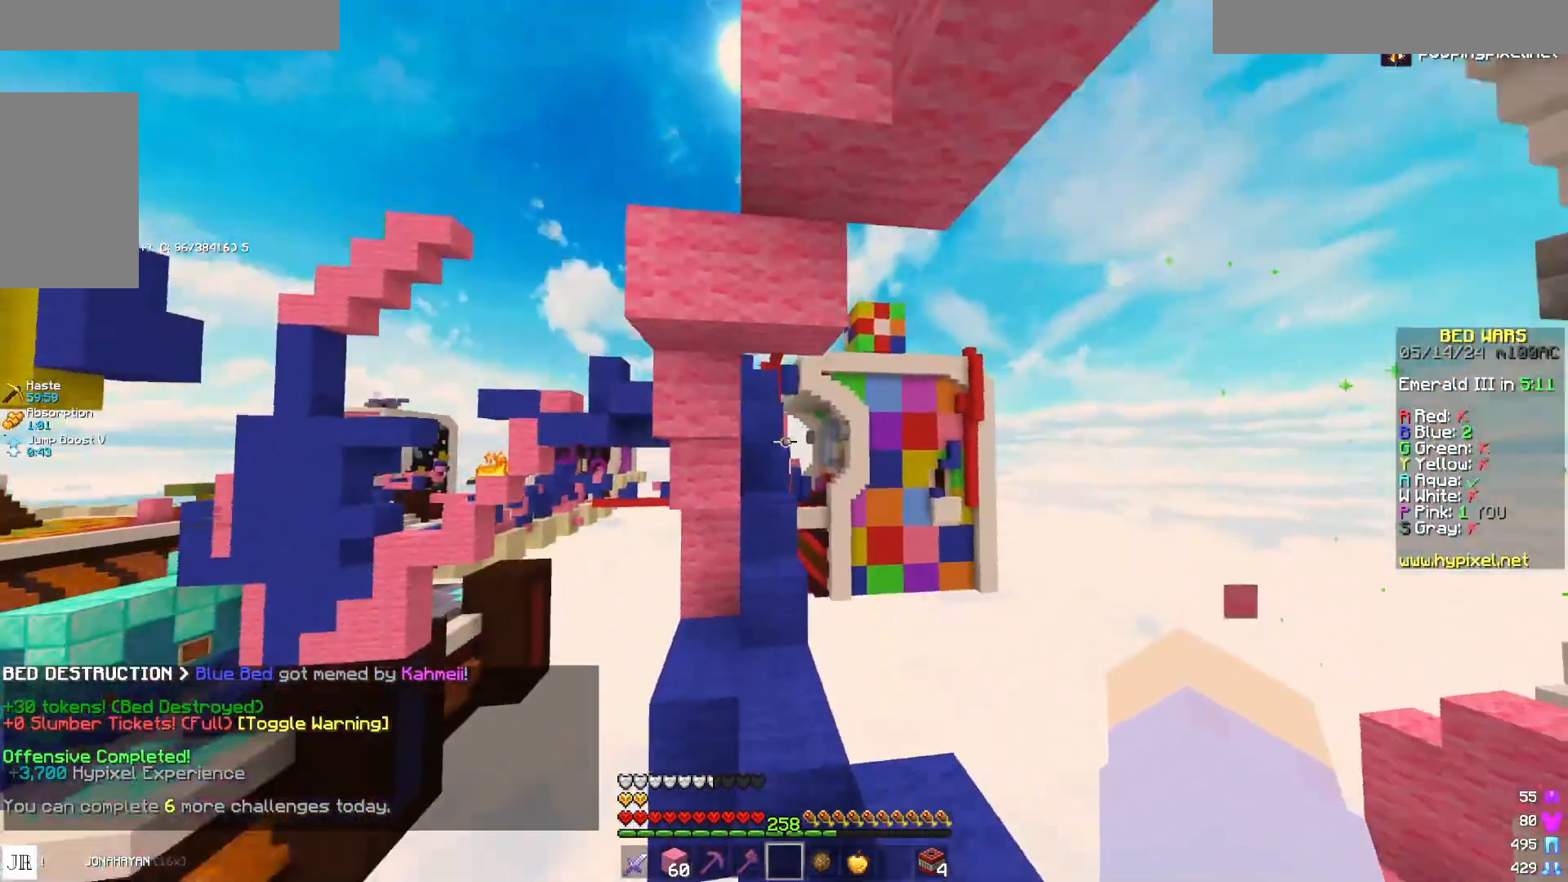
{"keys": ["w"], "mouse": [], "events": [[433, "d", "down"], [483, "d", "up"]]}
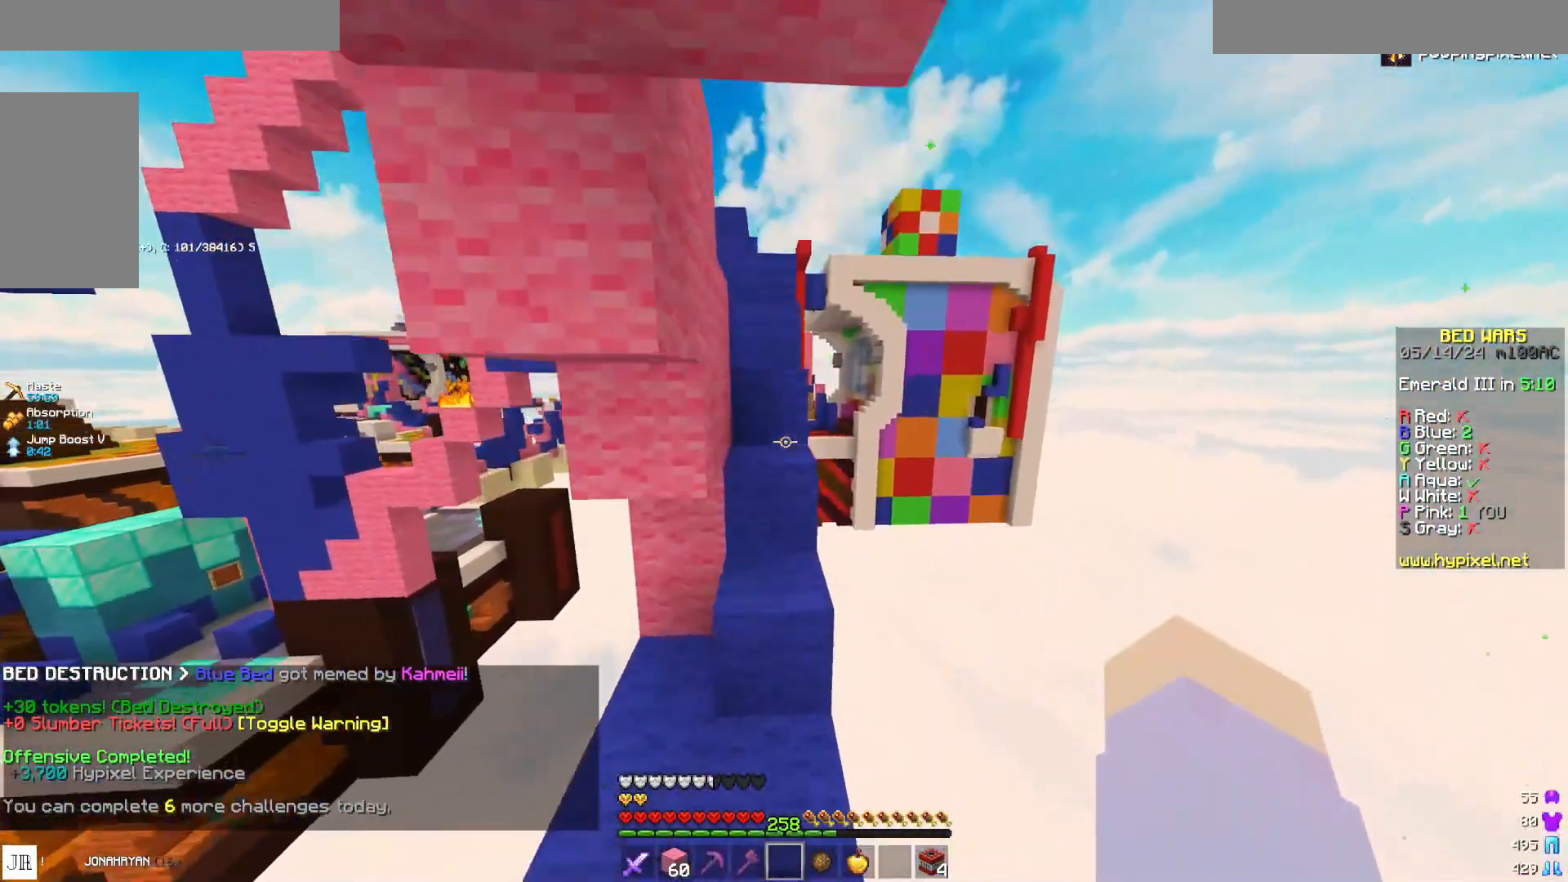
{"keys": ["a", "w"], "mouse": [], "events": [[217, "space", "down"], [417, "space", "up"], [500, "a", "down"]]}
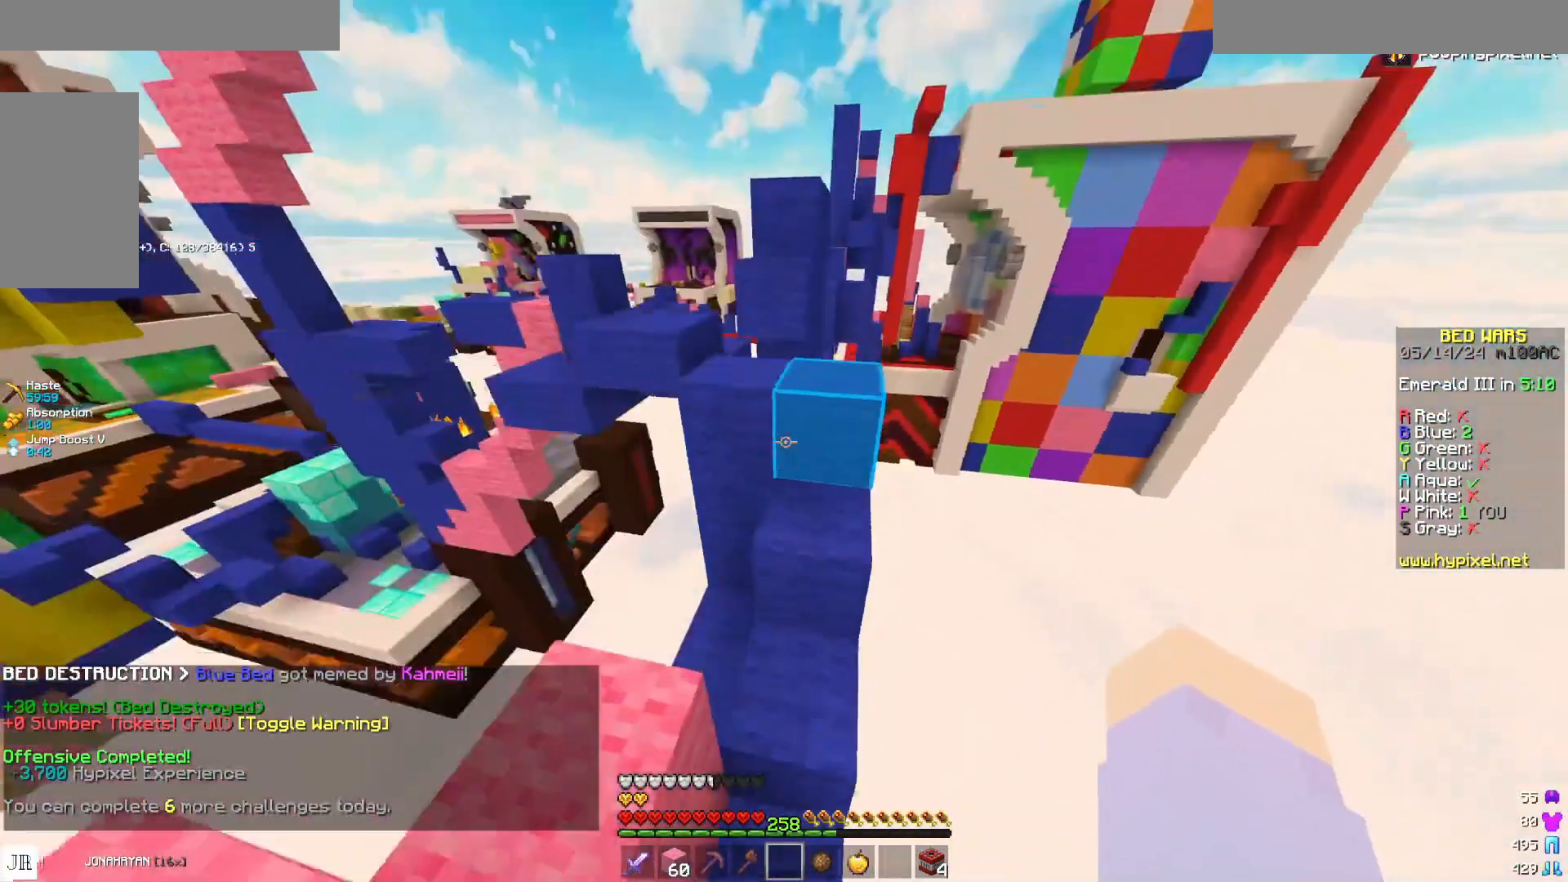
{"keys": ["w"], "mouse": [], "events": [[117, "a", "up"]]}
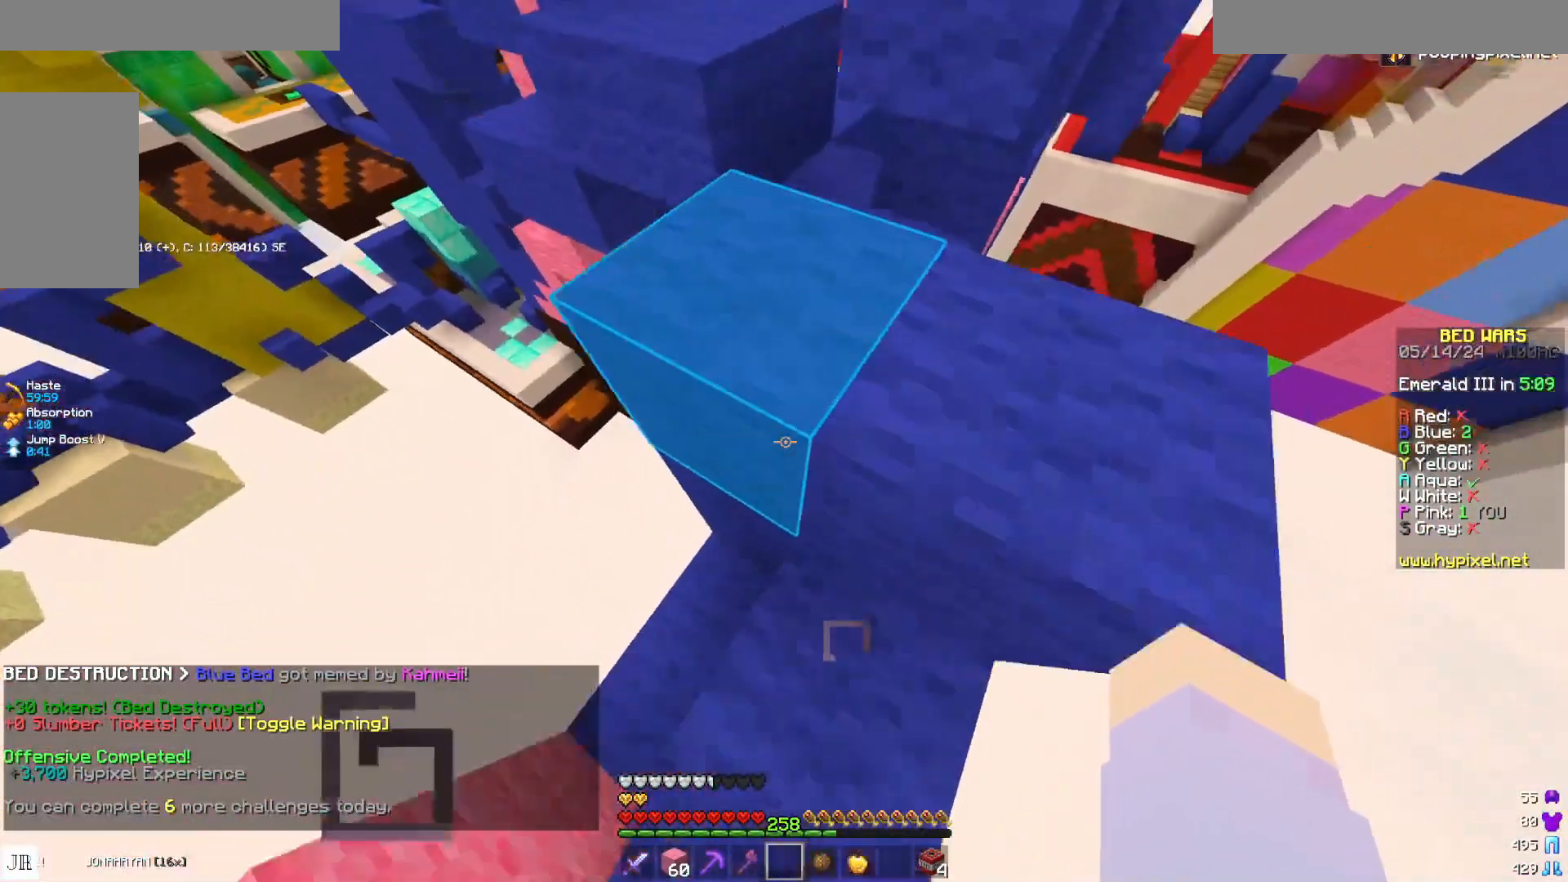
{"keys": ["w"], "mouse": [], "events": [[17, "space", "down"], [100, "d", "down"], [217, "space", "up"], [333, "d", "up"]]}
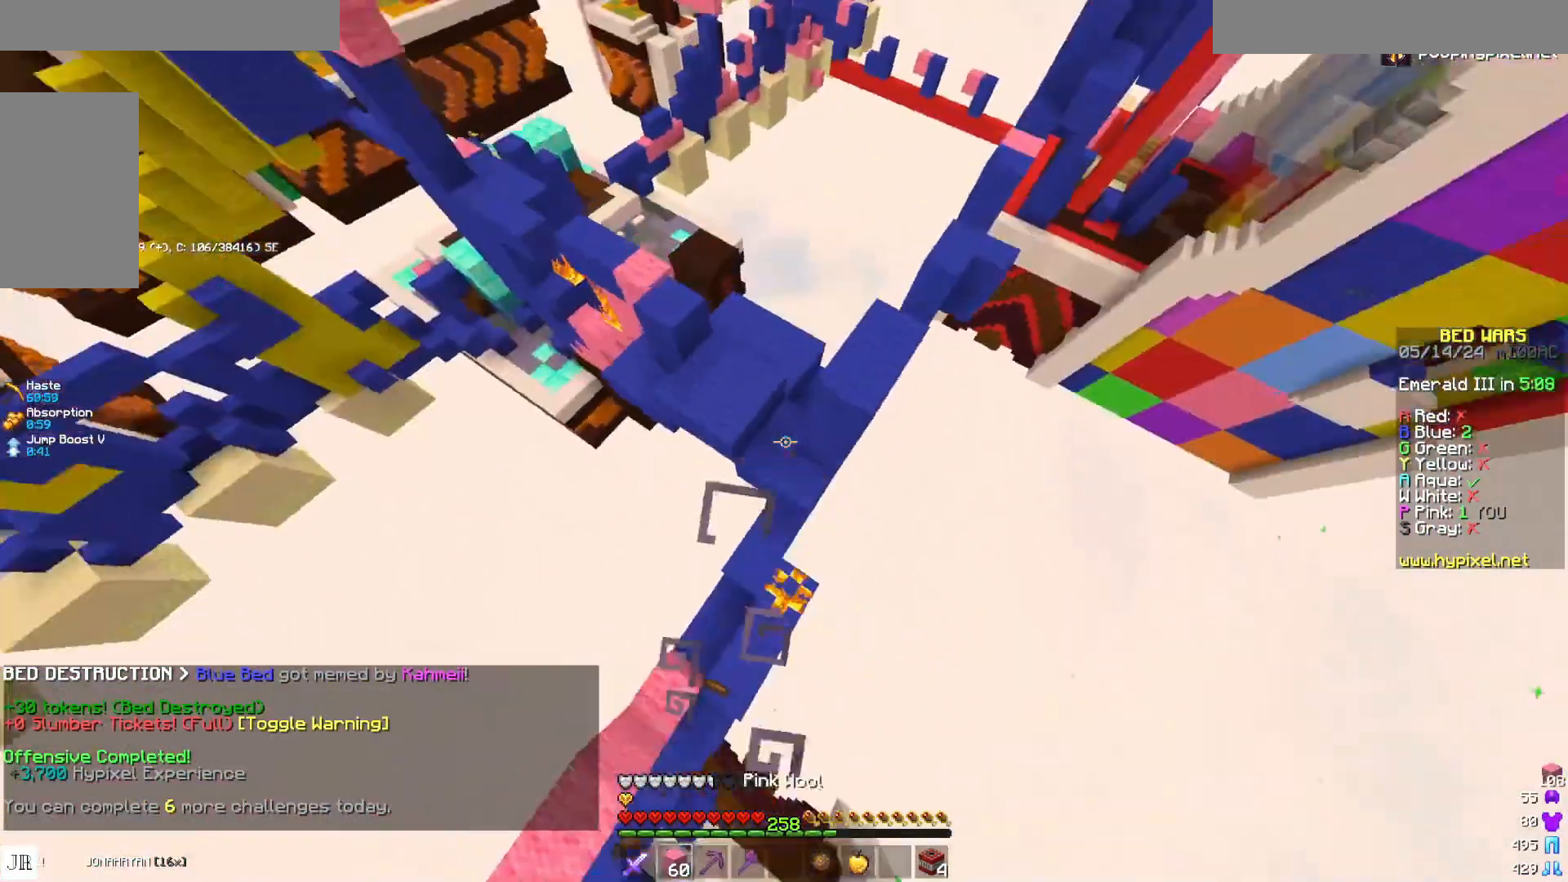
{"keys": ["a", "w"], "mouse": [], "events": [[117, "d", "down"], [317, "d", "up"], [483, "a", "down"]]}
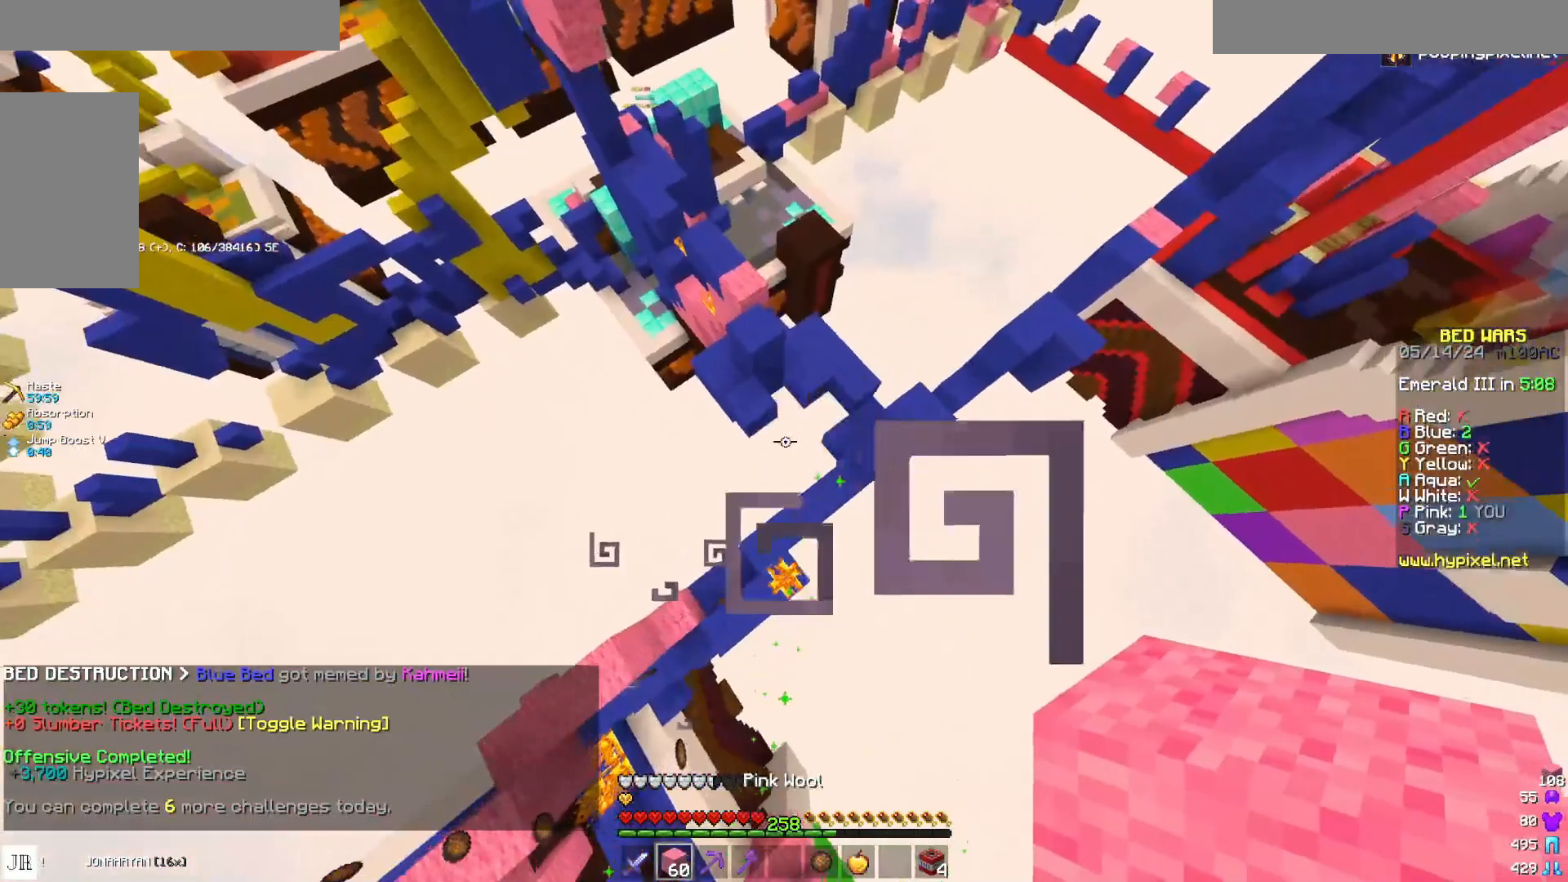
{"keys": ["d", "w"], "mouse": [], "events": [[17, "a", "up"], [333, "d", "down"]]}
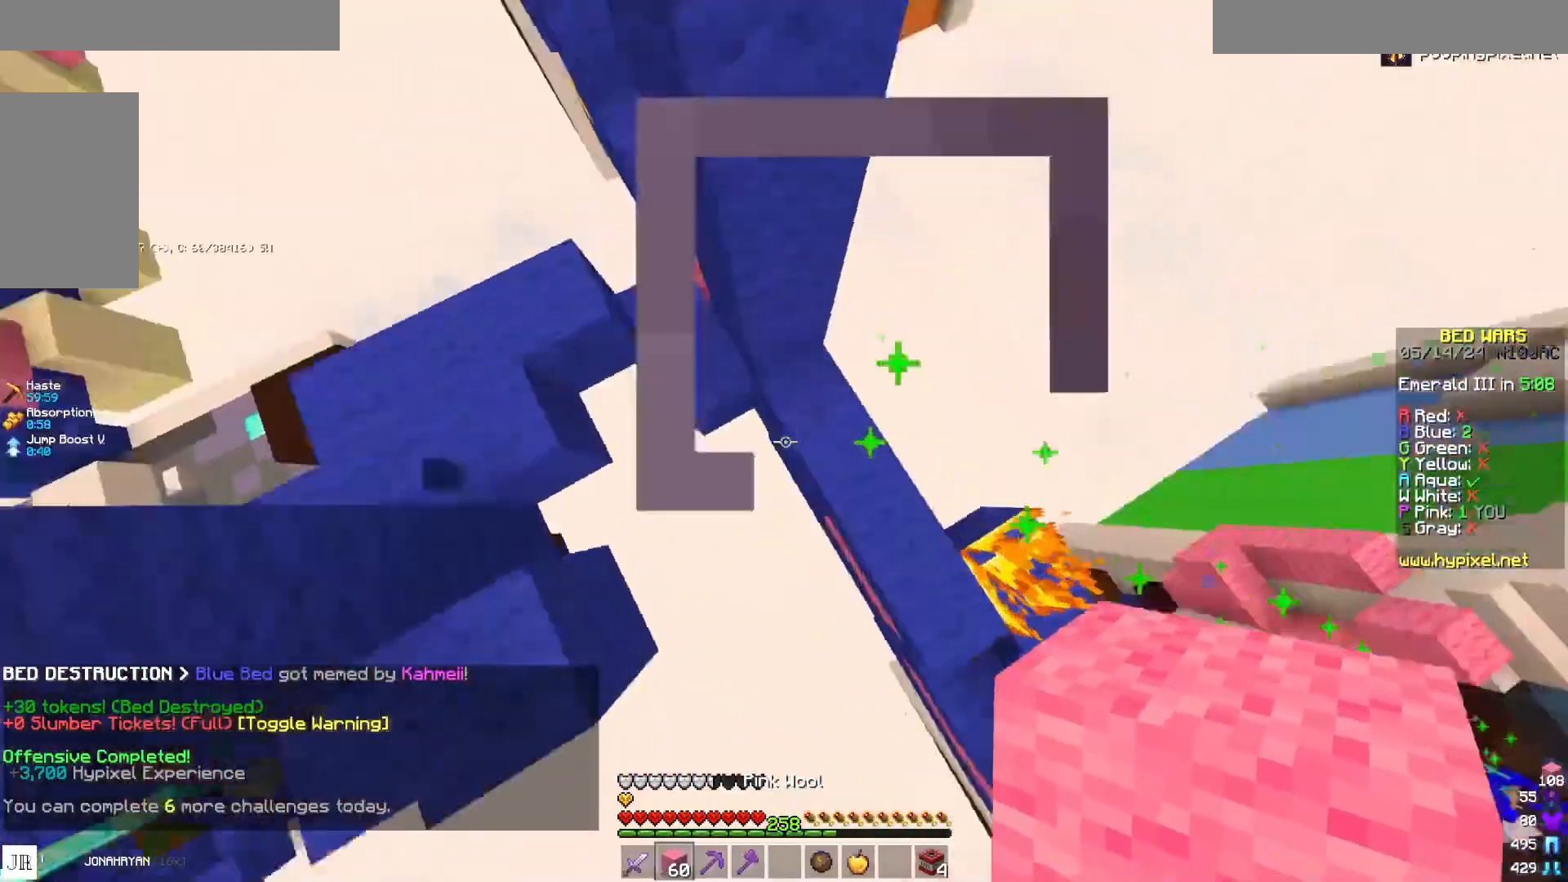
{"keys": ["a", "w"], "mouse": ["right"], "events": [[33, "mouse_right", "down"], [83, "mouse_right", "up"], [167, "mouse_right", "down"], [200, "mouse_right", "up"], [233, "d", "up"], [317, "mouse_right", "down"], [367, "a", "down"], [367, "mouse_right", "up"], [400, "mouse_right", "down"]]}
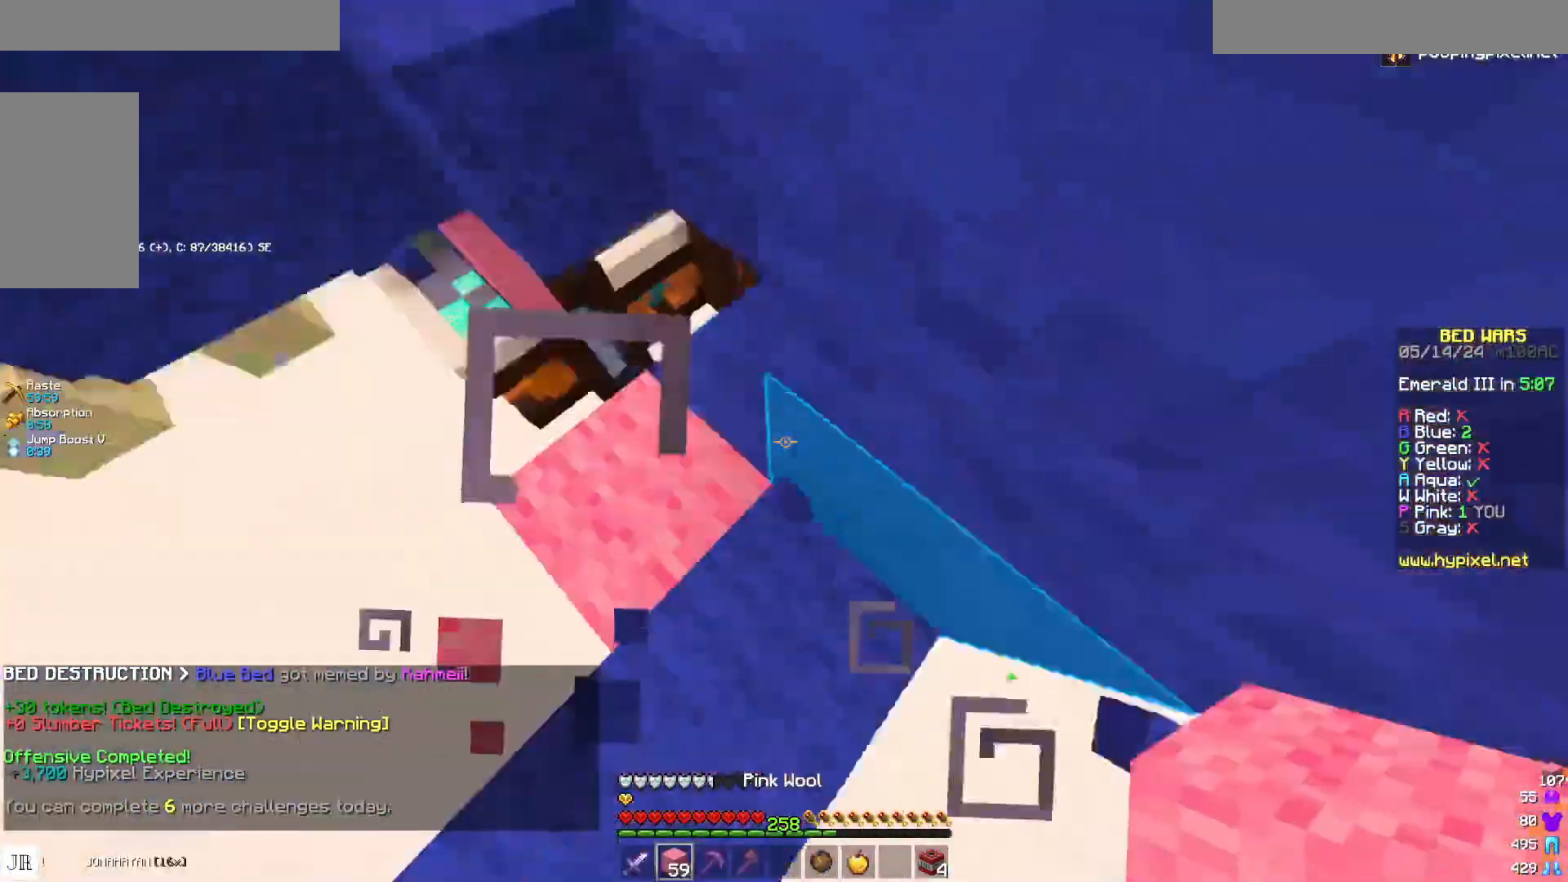
{"keys": ["w"], "mouse": [], "events": [[17, "mouse_right", "up"], [217, "a", "up"], [267, "space", "down"], [417, "space", "up"]]}
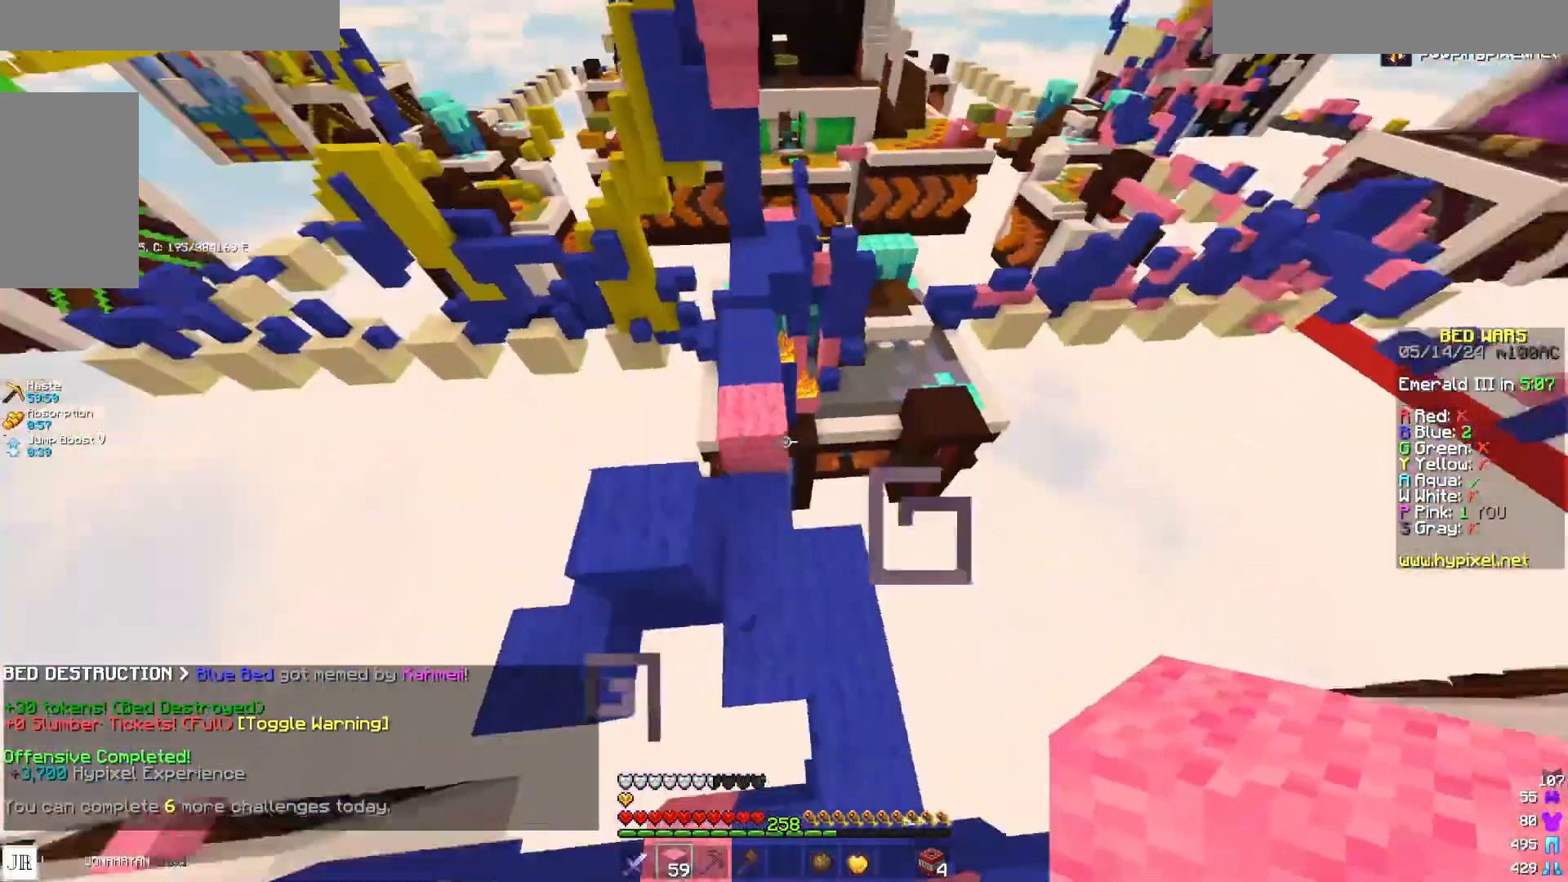
{"keys": ["w"], "mouse": [], "events": [[167, "a", "down"], [283, "a", "up"]]}
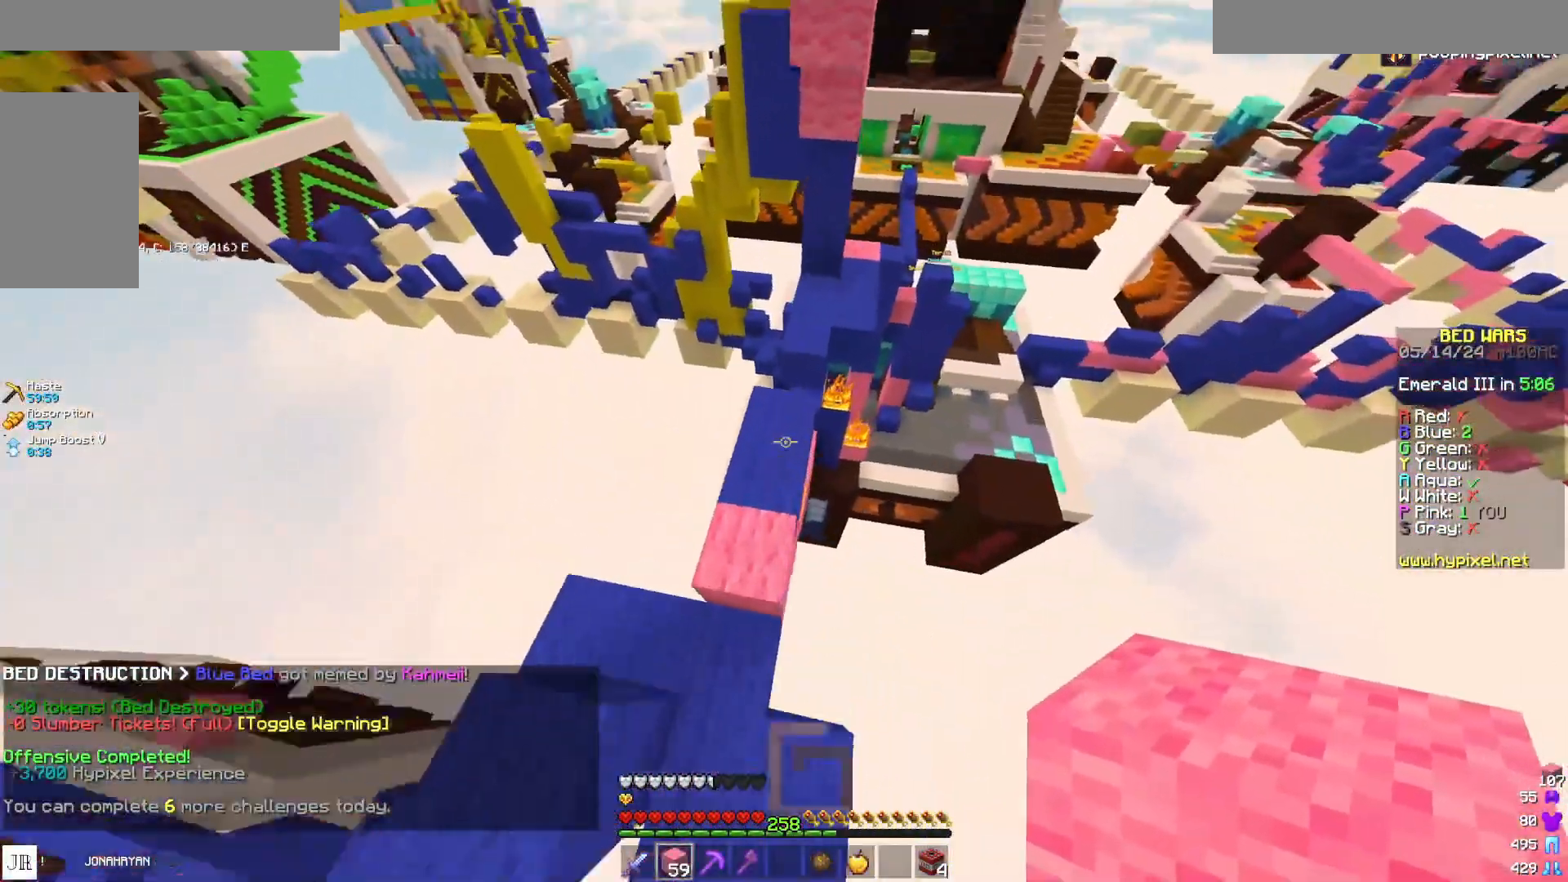
{"keys": ["a", "w"], "mouse": [], "events": [[300, "space", "down"], [417, "a", "down"], [467, "space", "up"]]}
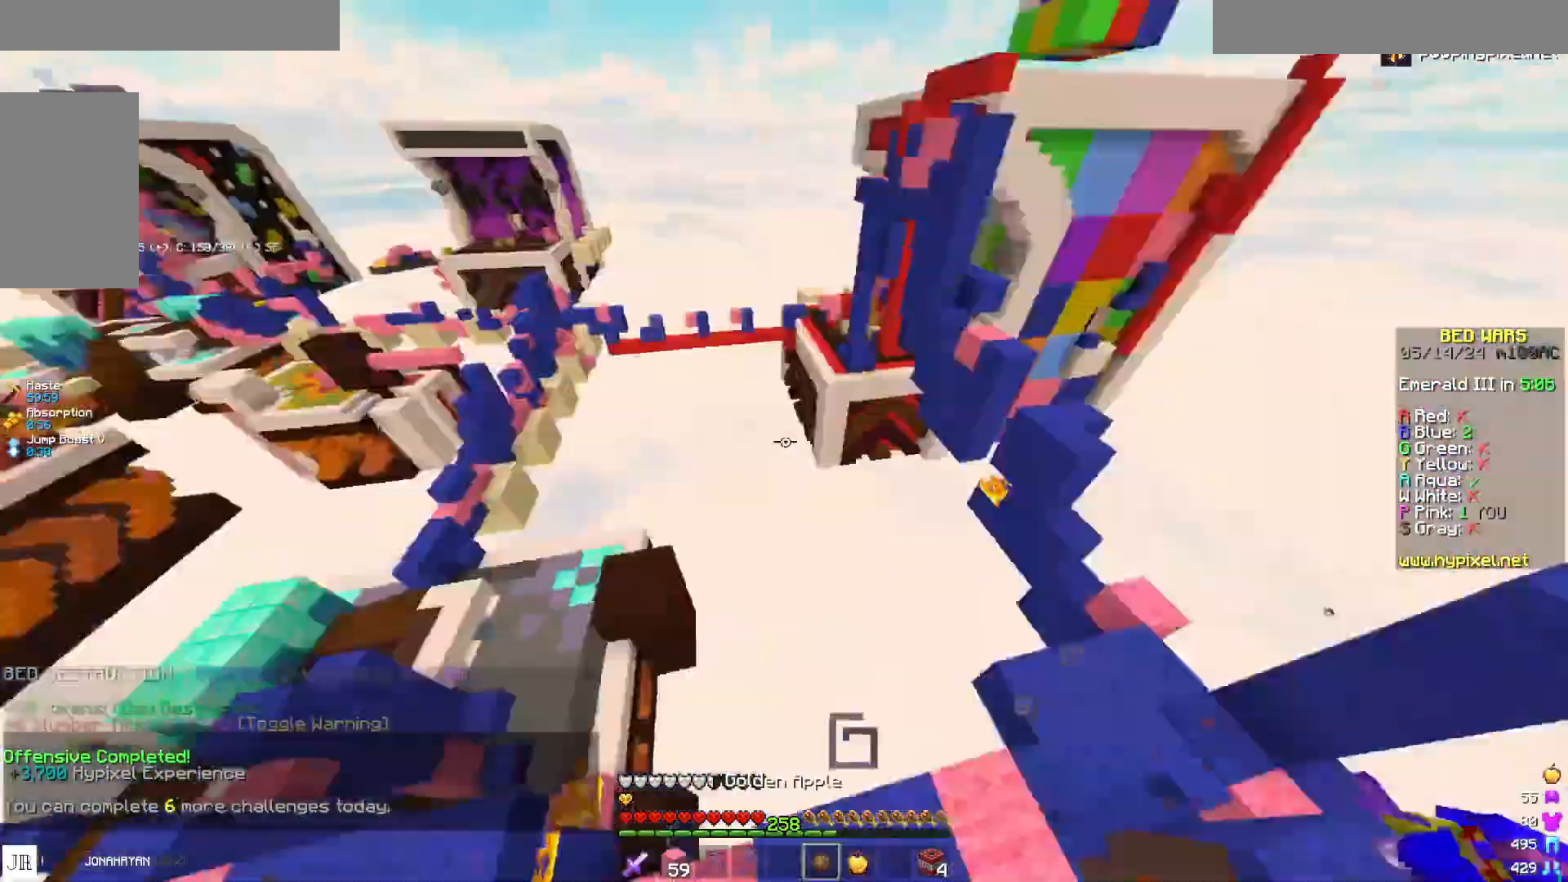
{"keys": ["s"], "mouse": [], "events": [[167, "w", "up"], [200, "s", "down"], [283, "a", "up"], [400, "d", "down"], [433, "d", "up"]]}
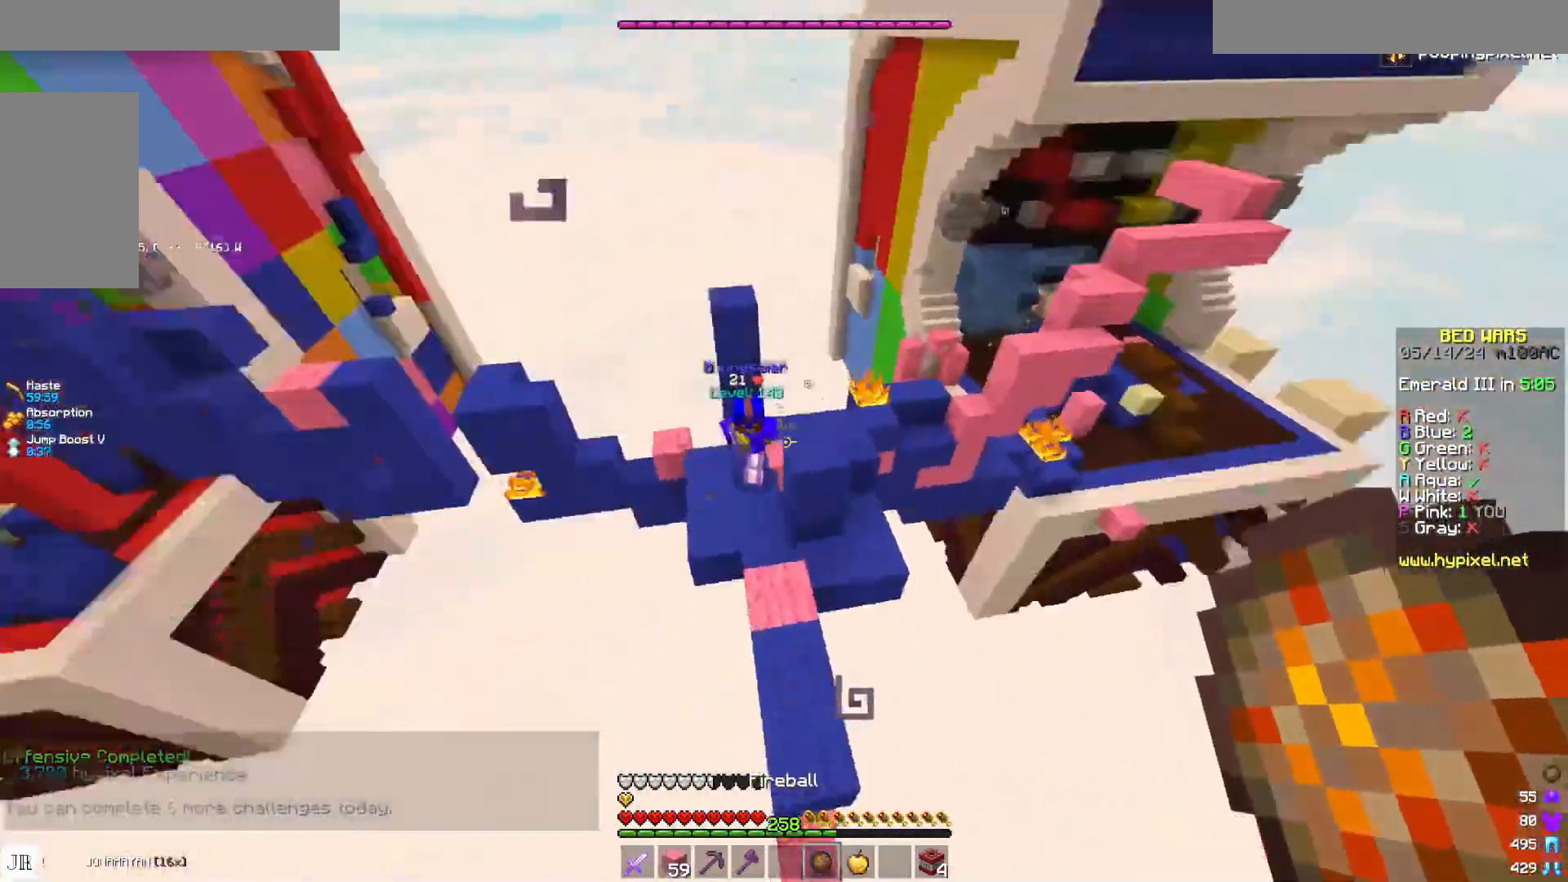
{"keys": ["a", "s"], "mouse": [], "events": [[17, "d", "down"], [100, "d", "up"], [133, "d", "down"], [183, "d", "up"], [267, "mouse_right", "down"], [300, "mouse_right", "up"], [500, "a", "down"]]}
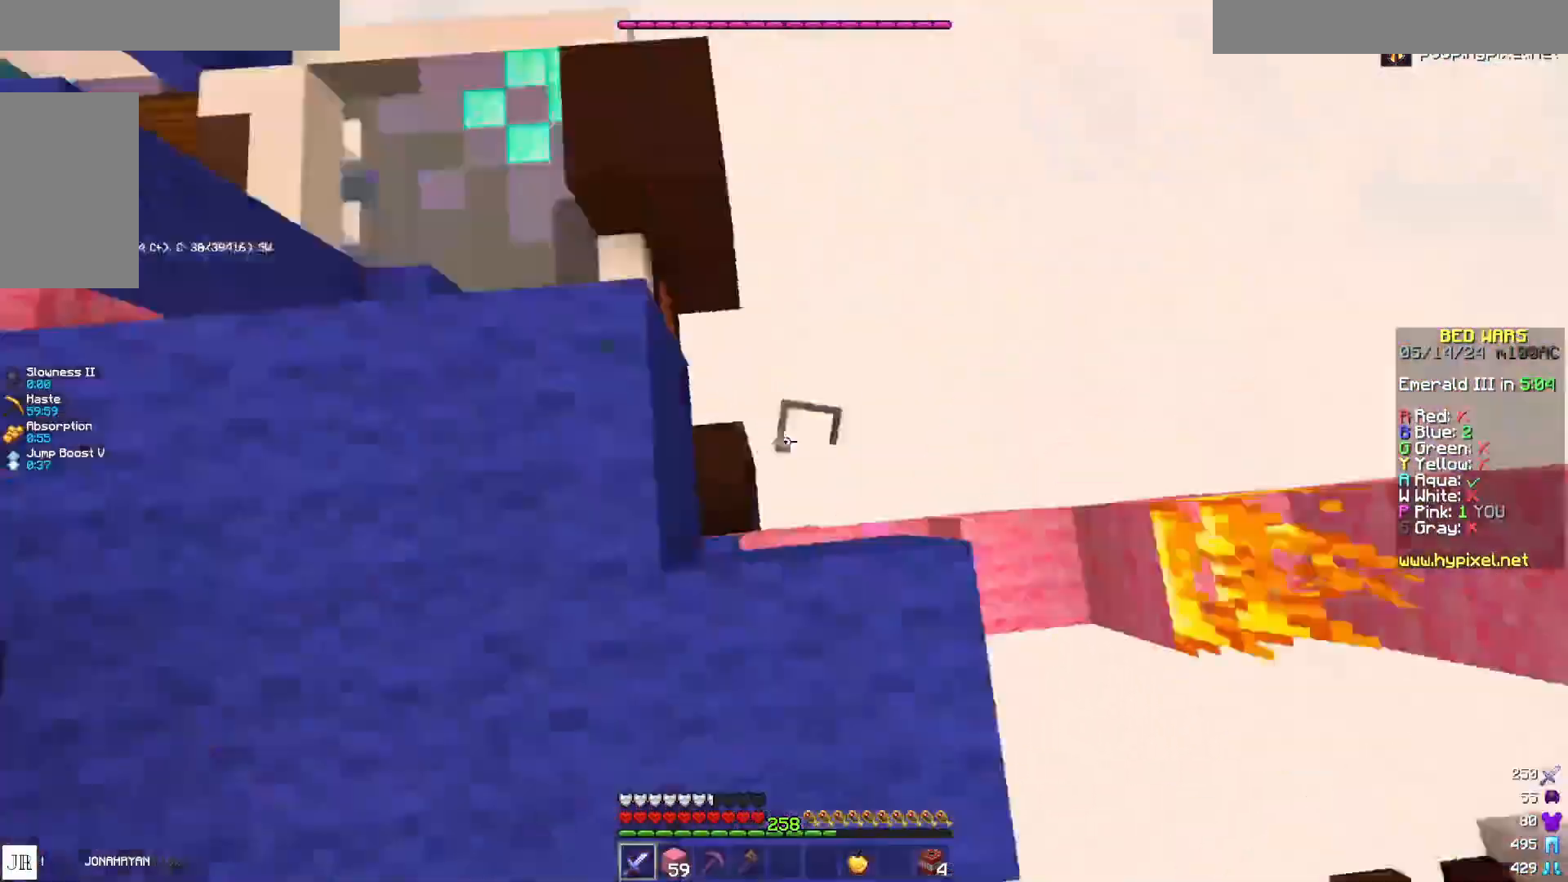
{"keys": ["w"], "mouse": [], "events": [[233, "s", "up"], [317, "a", "up"], [317, "w", "down"]]}
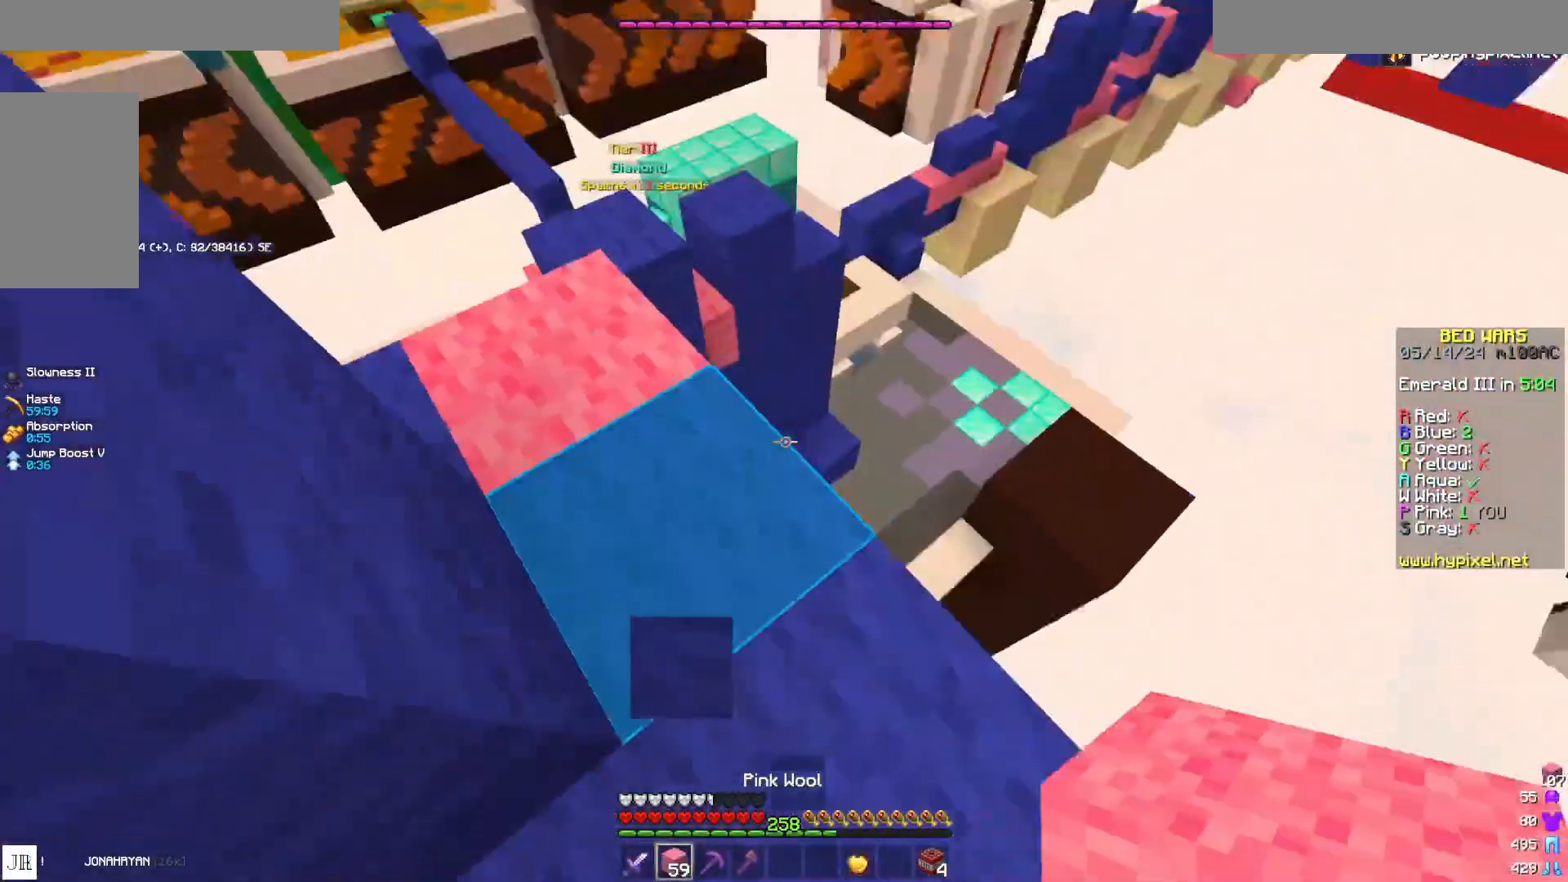
{"keys": ["space", "w"], "mouse": [], "events": [[417, "space", "down"]]}
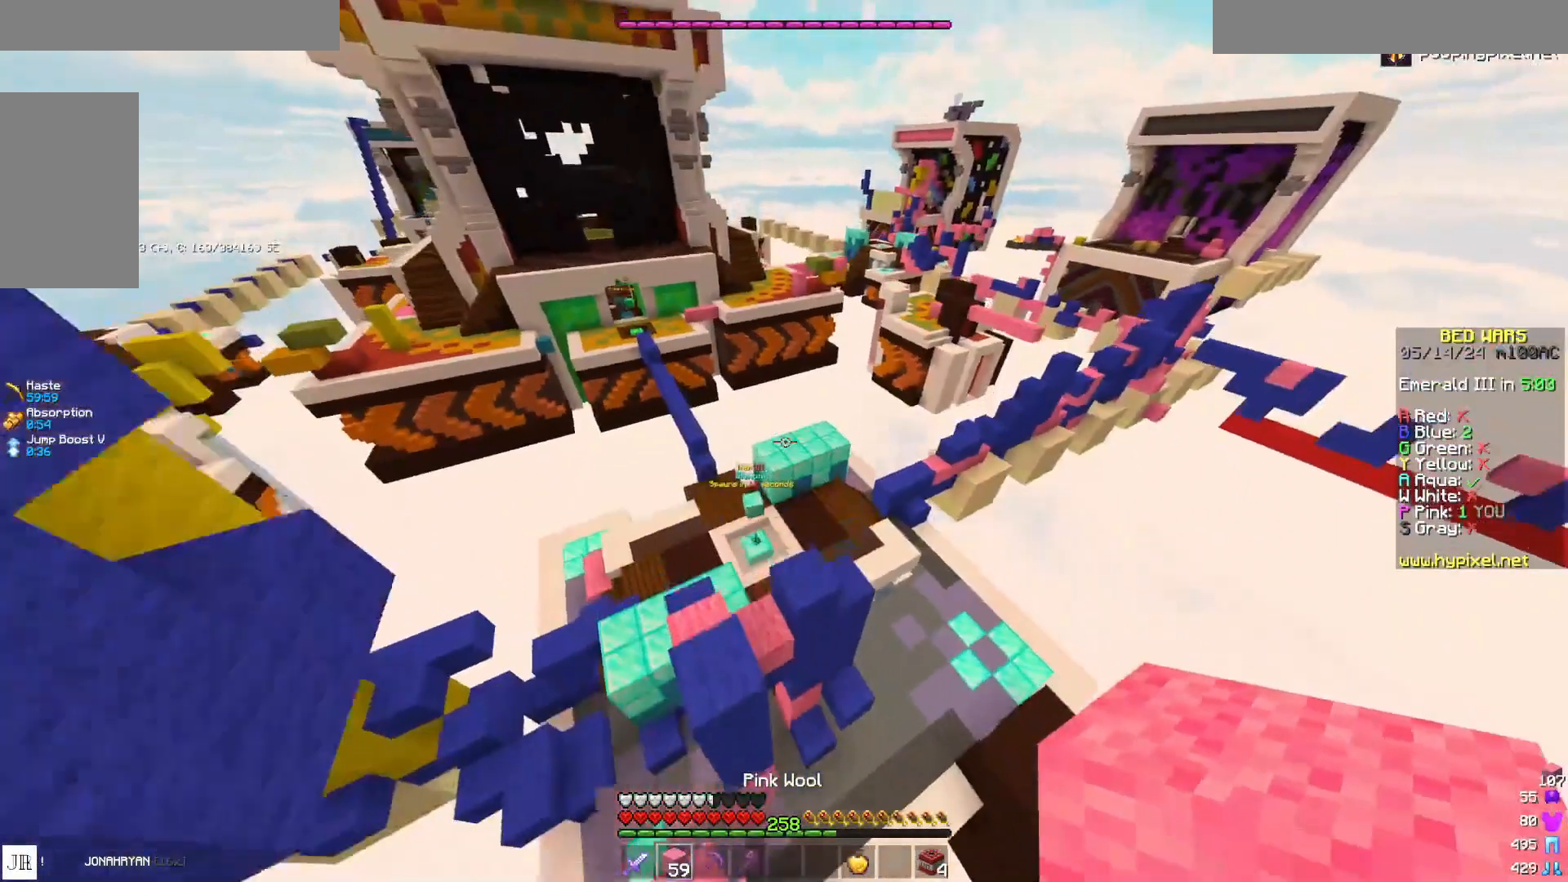
{"keys": ["d", "w"], "mouse": [], "events": [[33, "space", "up"], [317, "d", "down"]]}
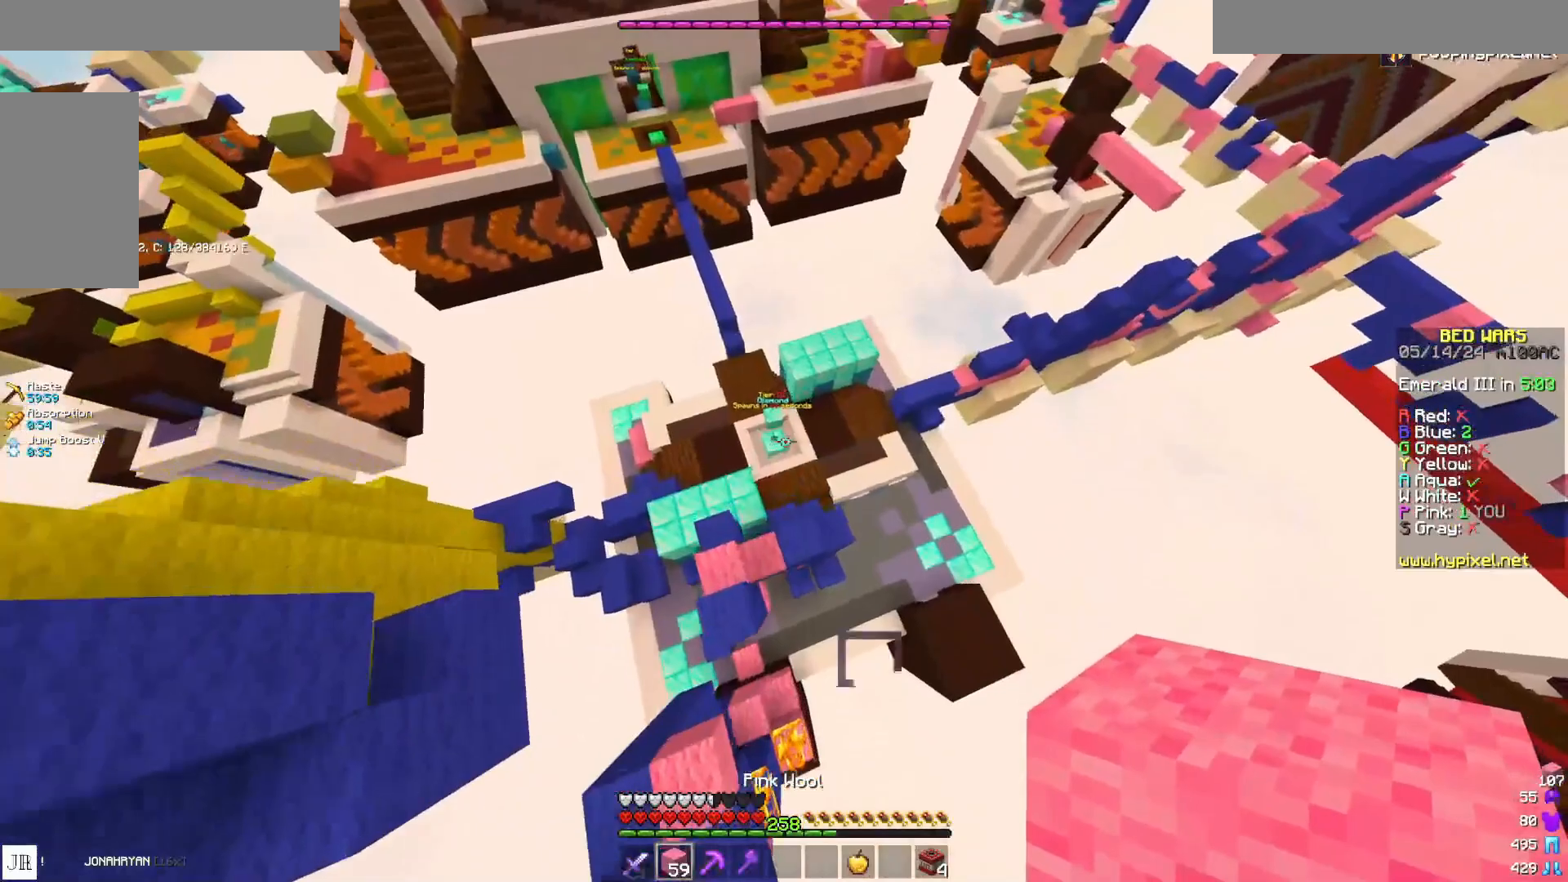
{"keys": ["w"], "mouse": [], "events": [[67, "d", "up"]]}
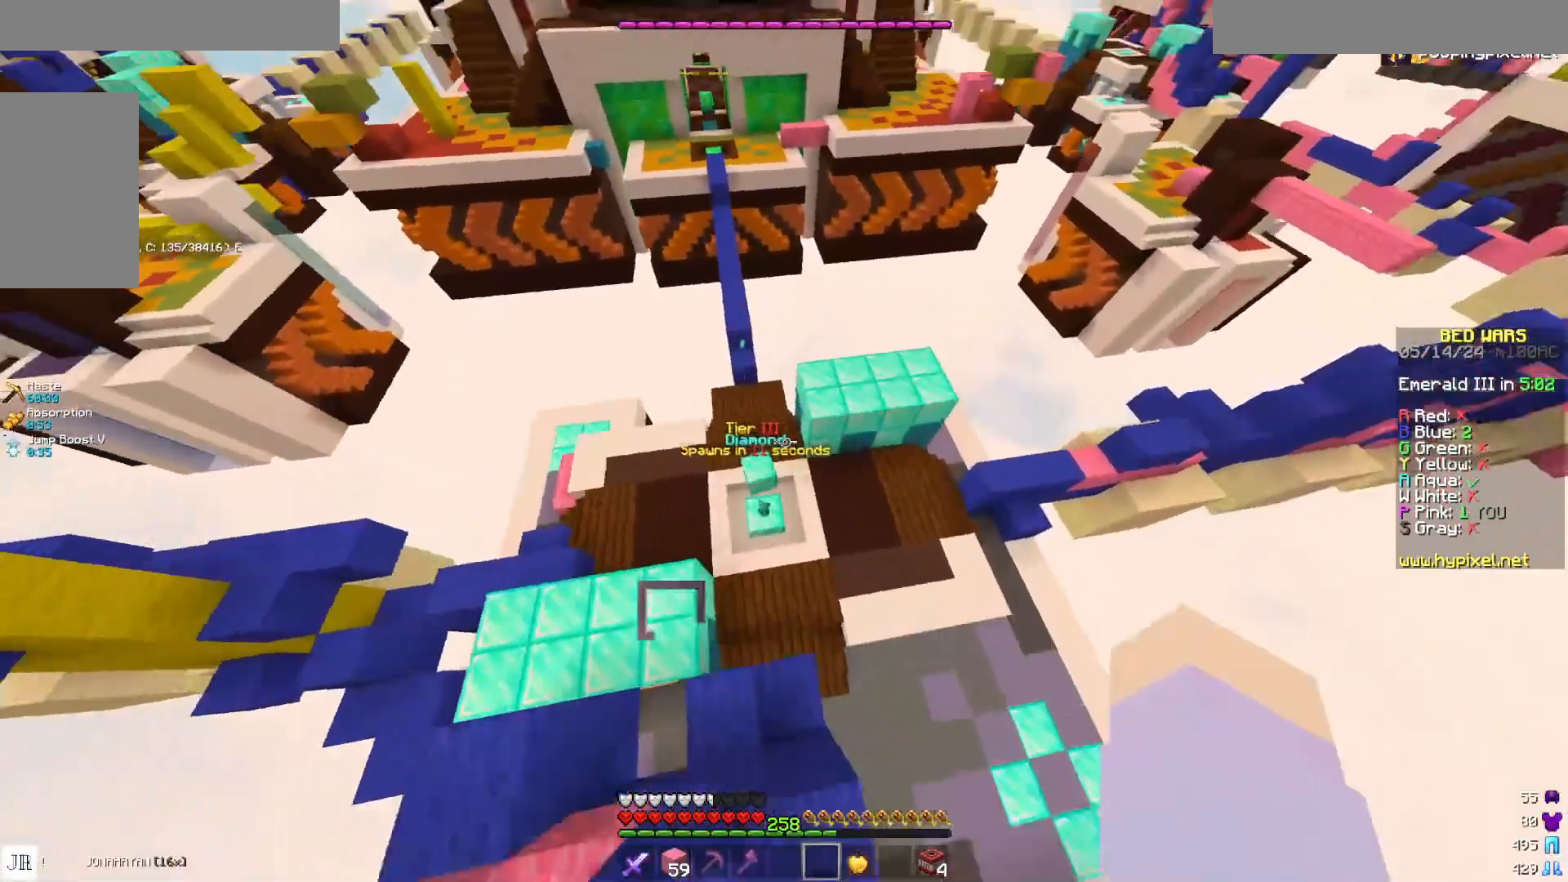
{"keys": ["d", "w"], "mouse": [], "events": [[367, "d", "down"]]}
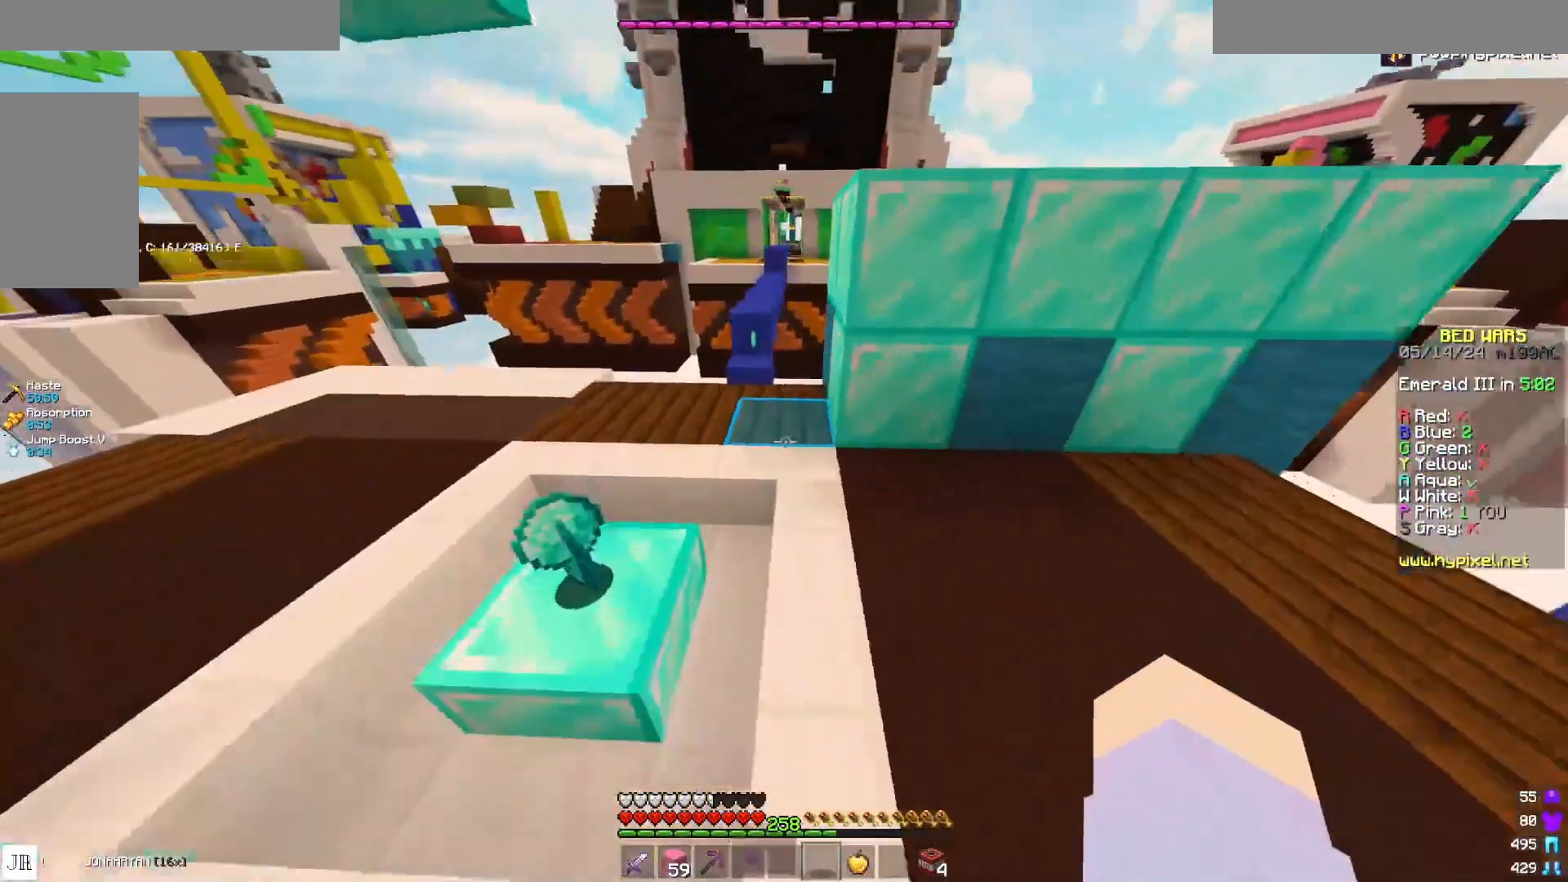
{"keys": ["w"], "mouse": [], "events": [[100, "d", "up"], [217, "a", "down"], [300, "a", "up"]]}
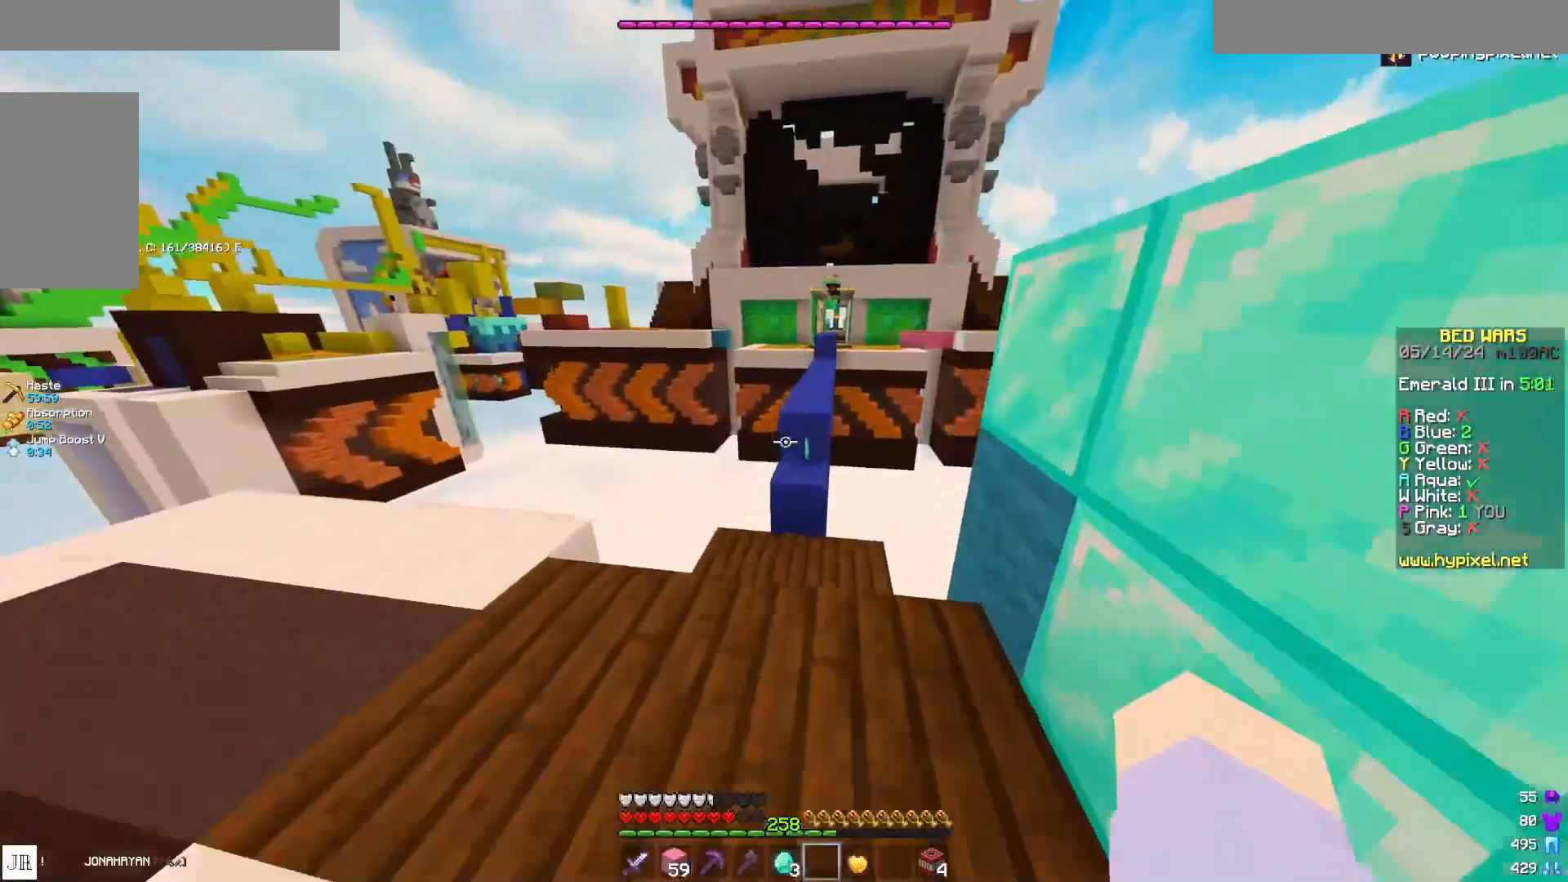
{"keys": ["space", "w"], "mouse": [], "events": [[367, "space", "down"]]}
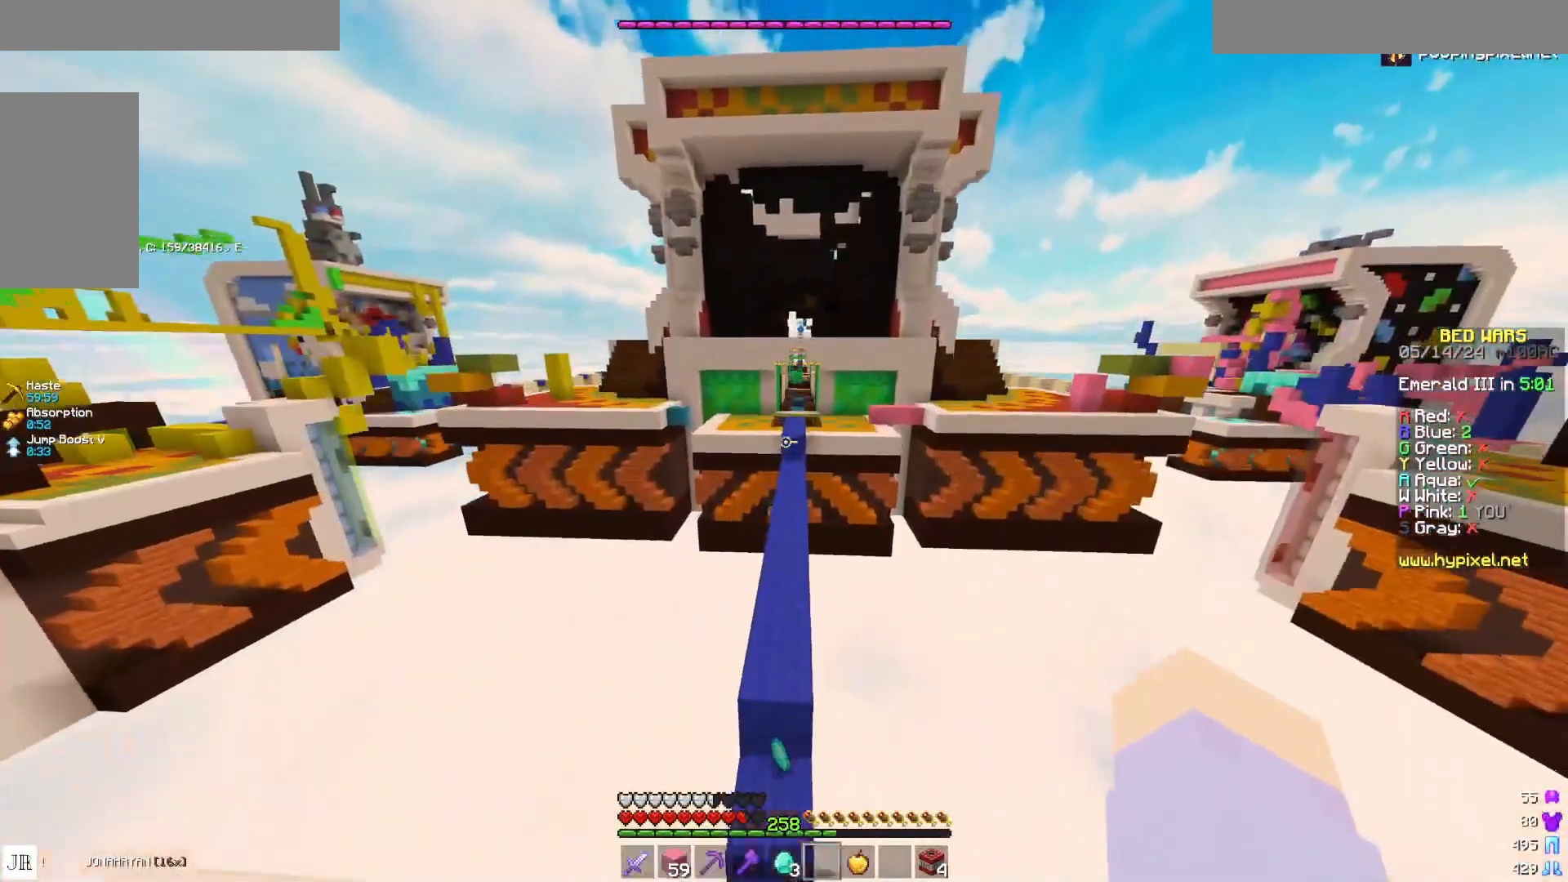
{"keys": ["w"], "mouse": [], "events": [[17, "space", "up"]]}
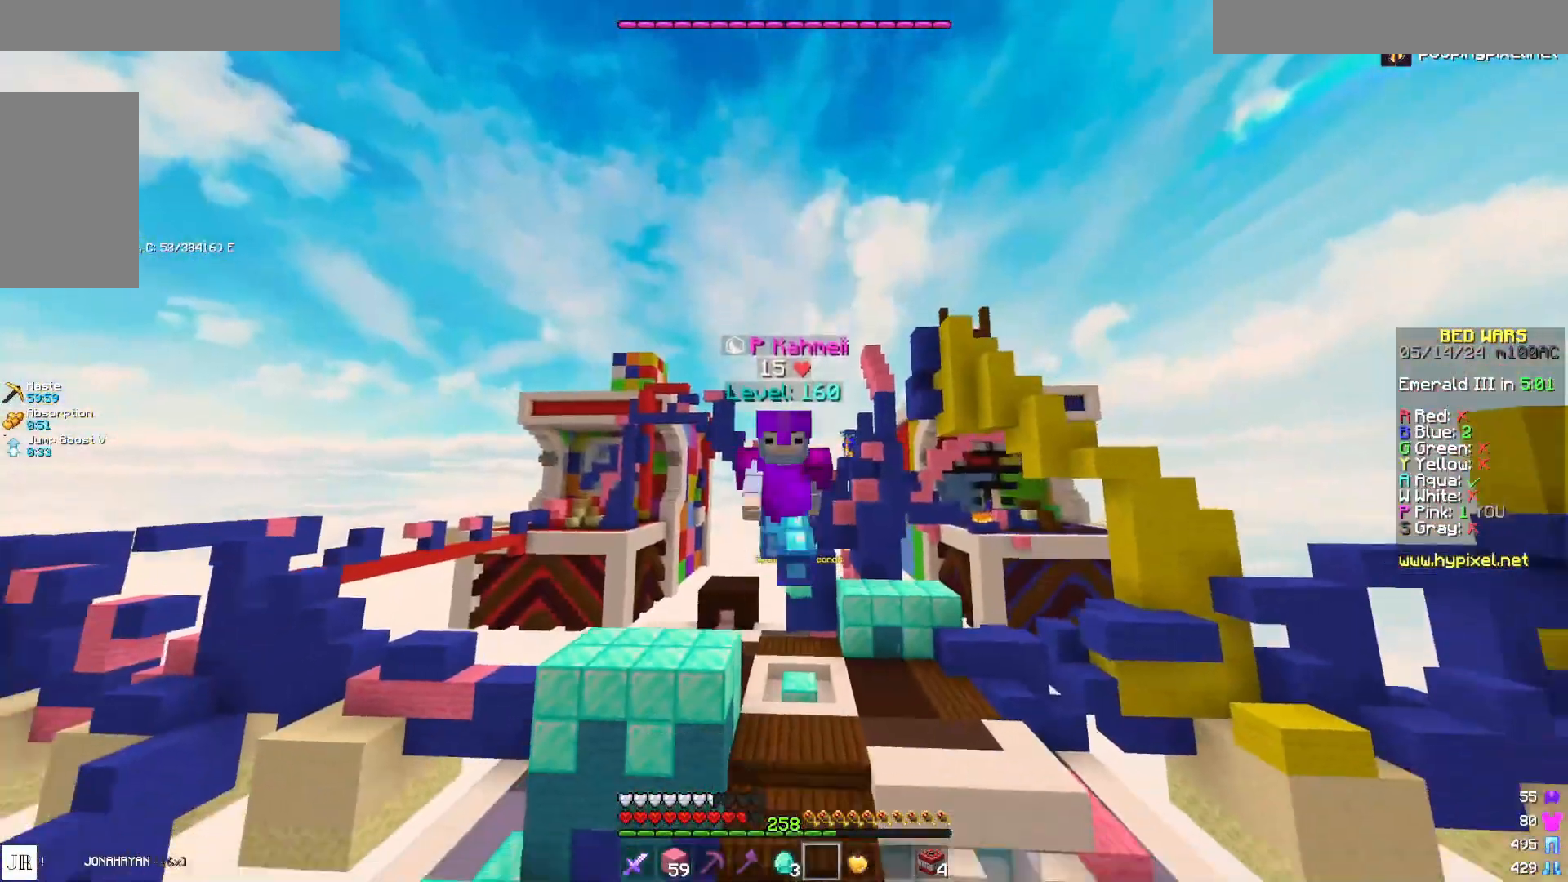
{"keys": ["w"], "mouse": [], "events": []}
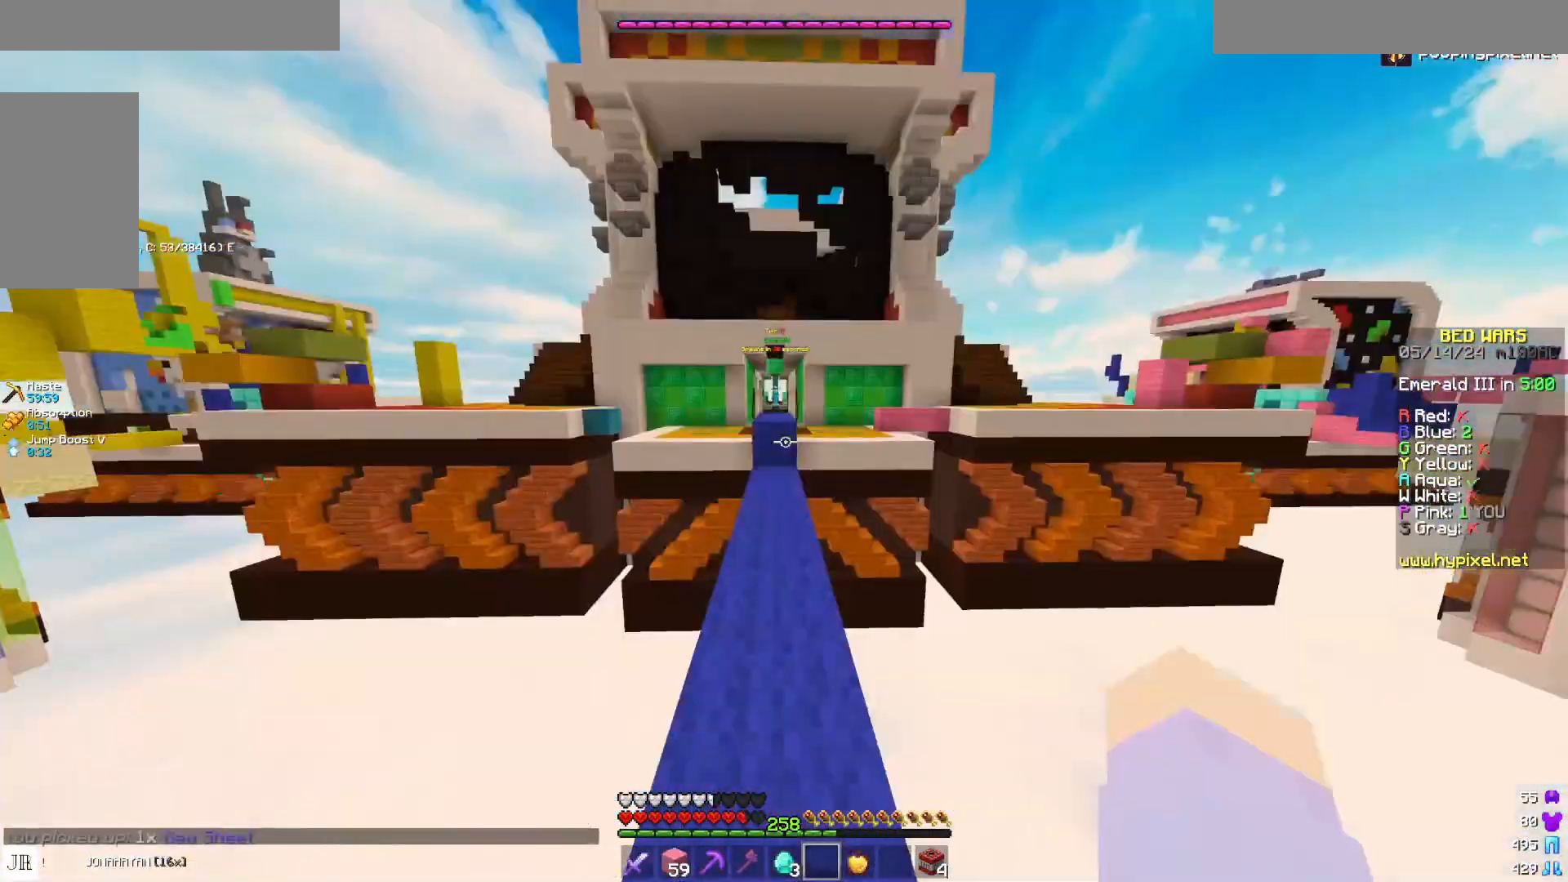
{"keys": ["w"], "mouse": [], "events": [[100, "space", "down"], [300, "space", "up"]]}
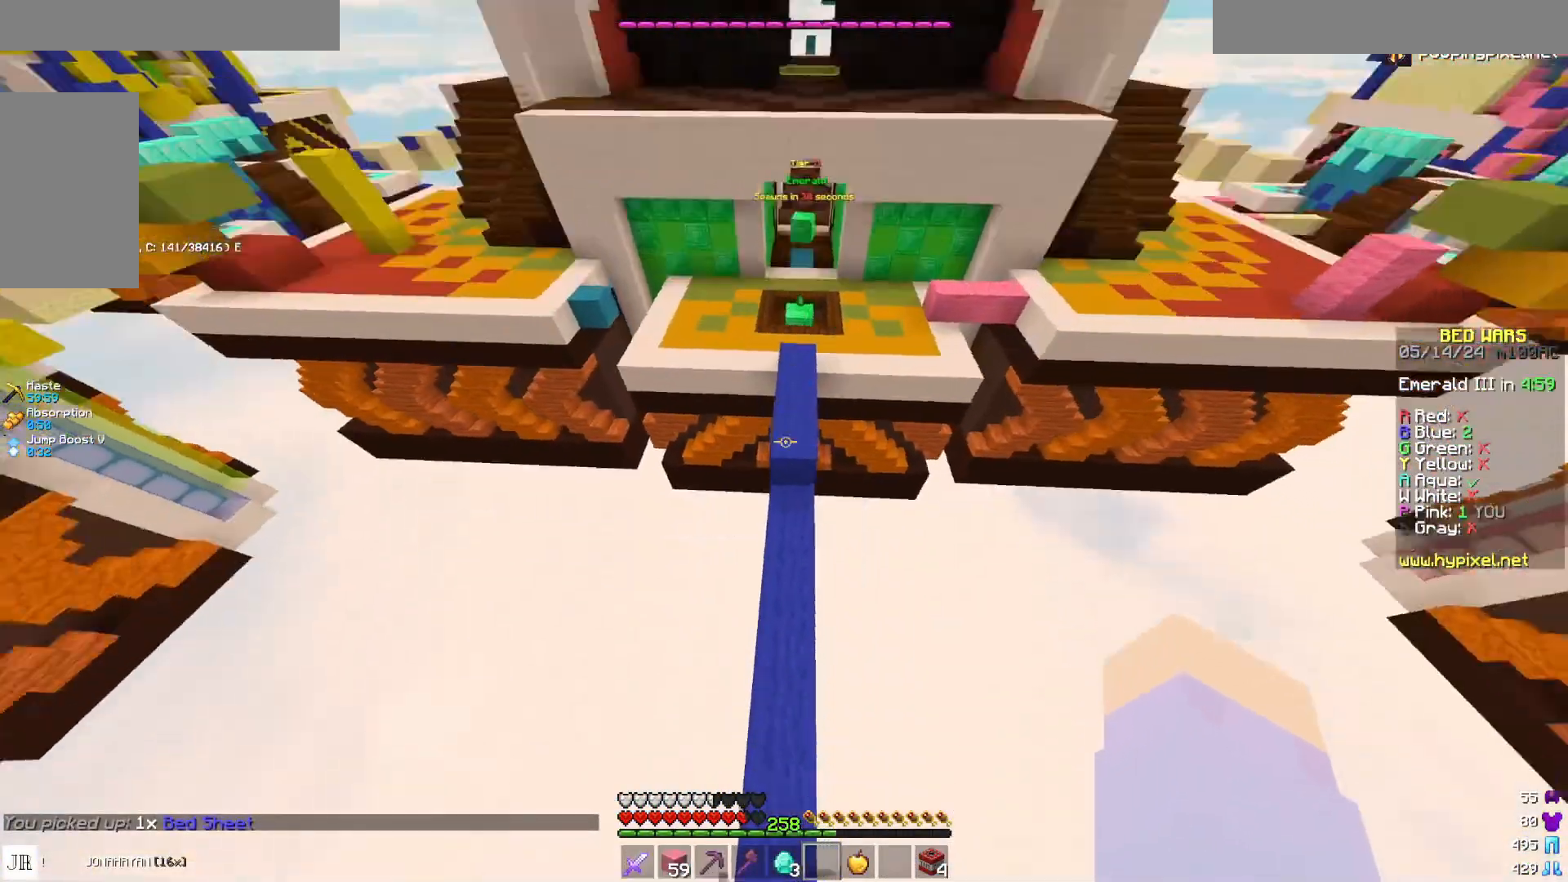
{"keys": ["w"], "mouse": [], "events": []}
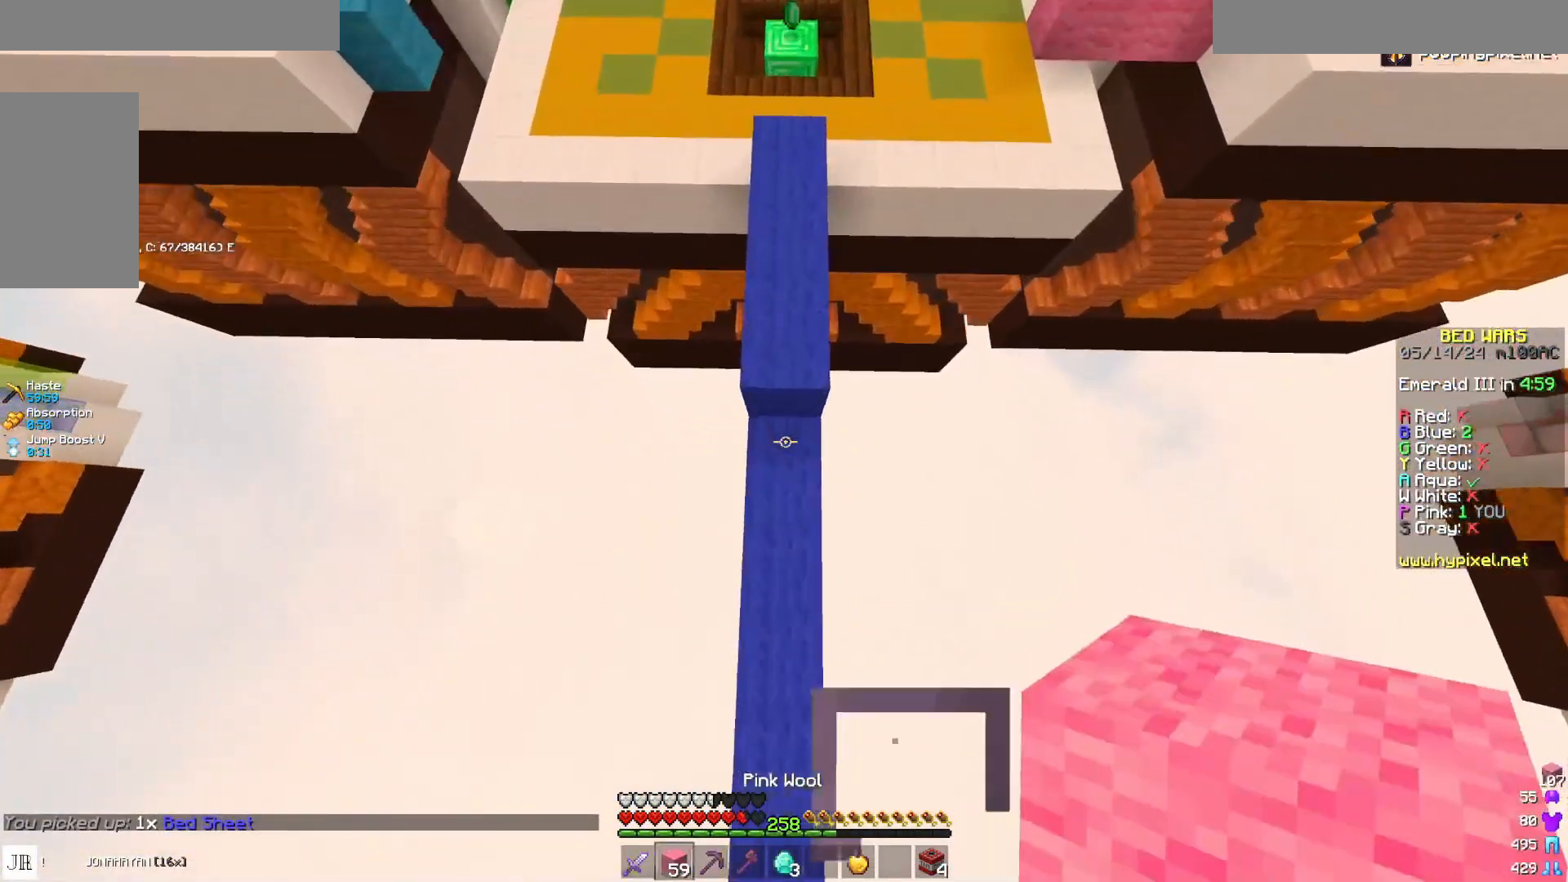
{"keys": ["w"], "mouse": [], "events": [[100, "mouse_right", "down"], [217, "mouse_right", "up"], [217, "space", "down"], [333, "space", "up"]]}
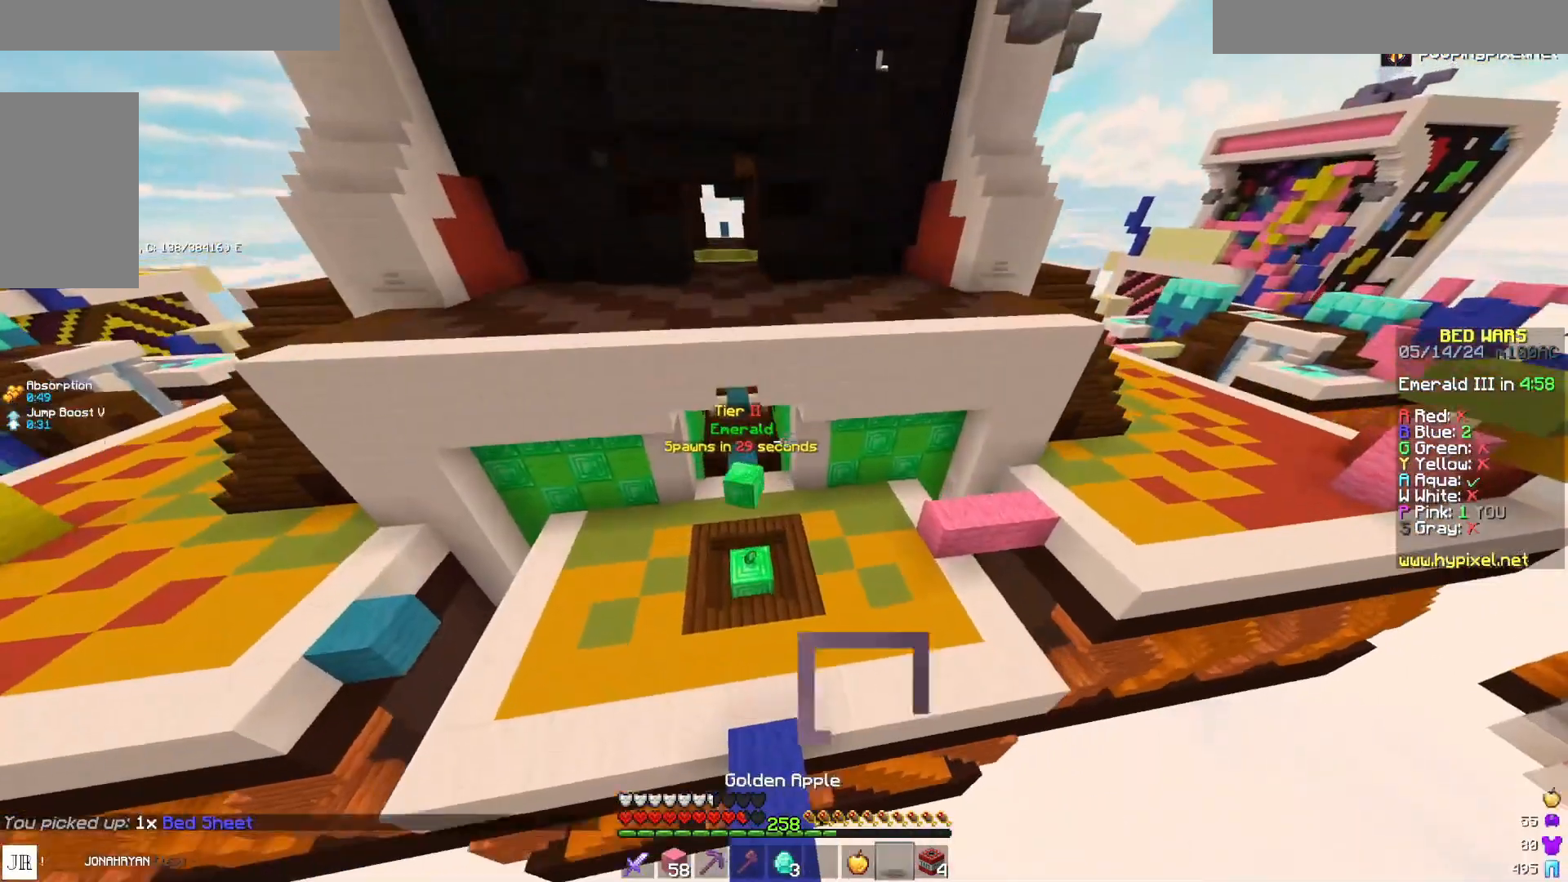
{"keys": ["w"], "mouse": [], "events": [[200, "d", "down"], [317, "d", "up"]]}
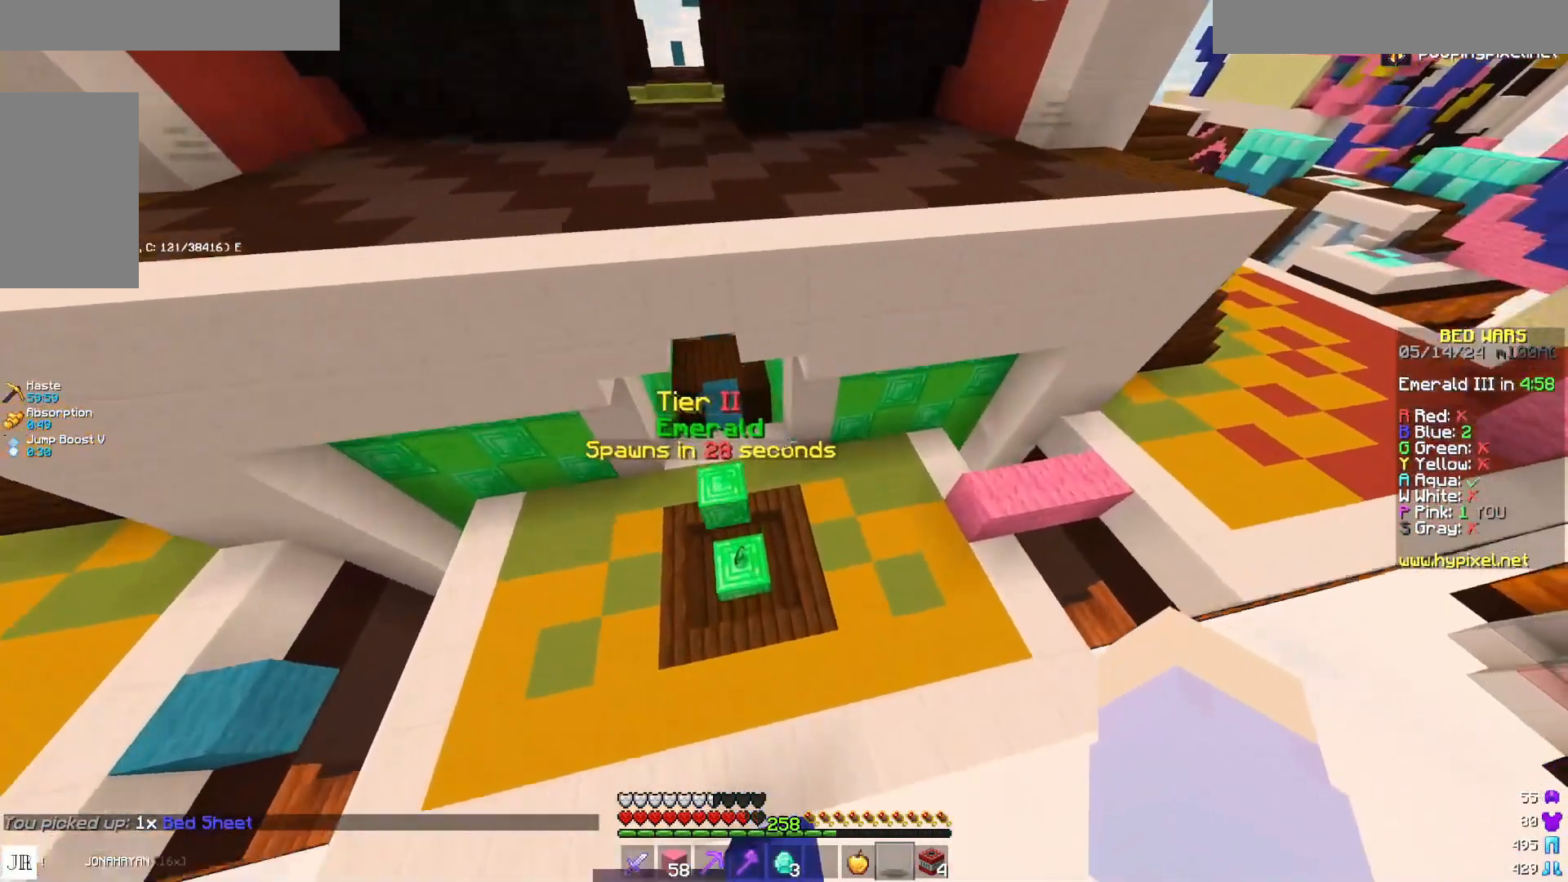
{"keys": ["w"], "mouse": [], "events": [[17, "d", "down"], [133, "d", "up"], [267, "a", "down"], [417, "a", "up"]]}
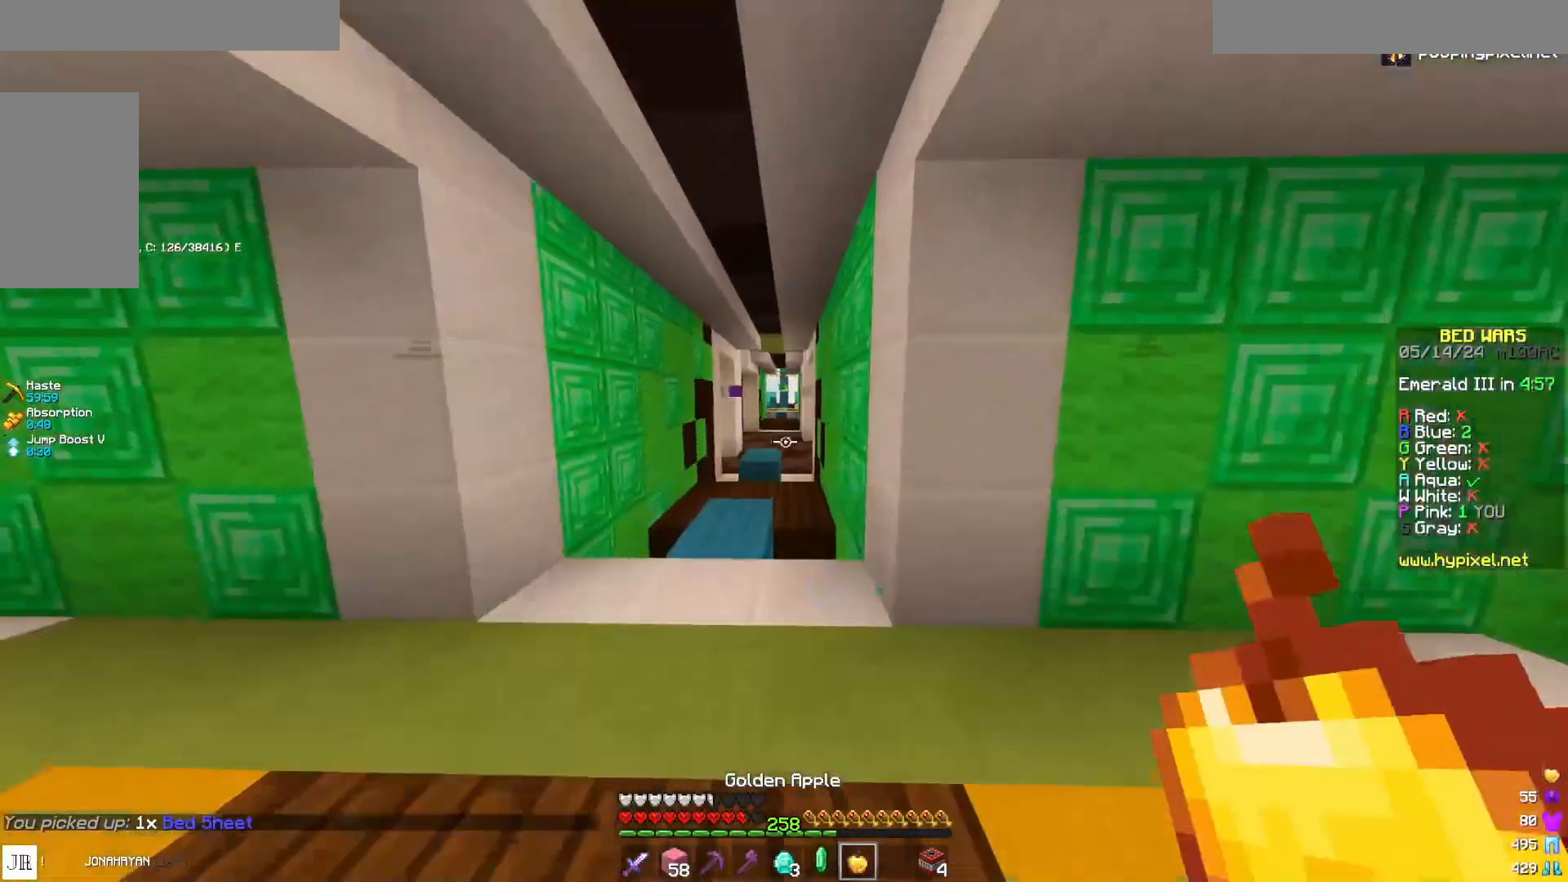
{"keys": [], "mouse": [], "events": [[200, "space", "down"], [400, "a", "down"], [400, "space", "up"], [400, "w", "up"], [433, "a", "up"]]}